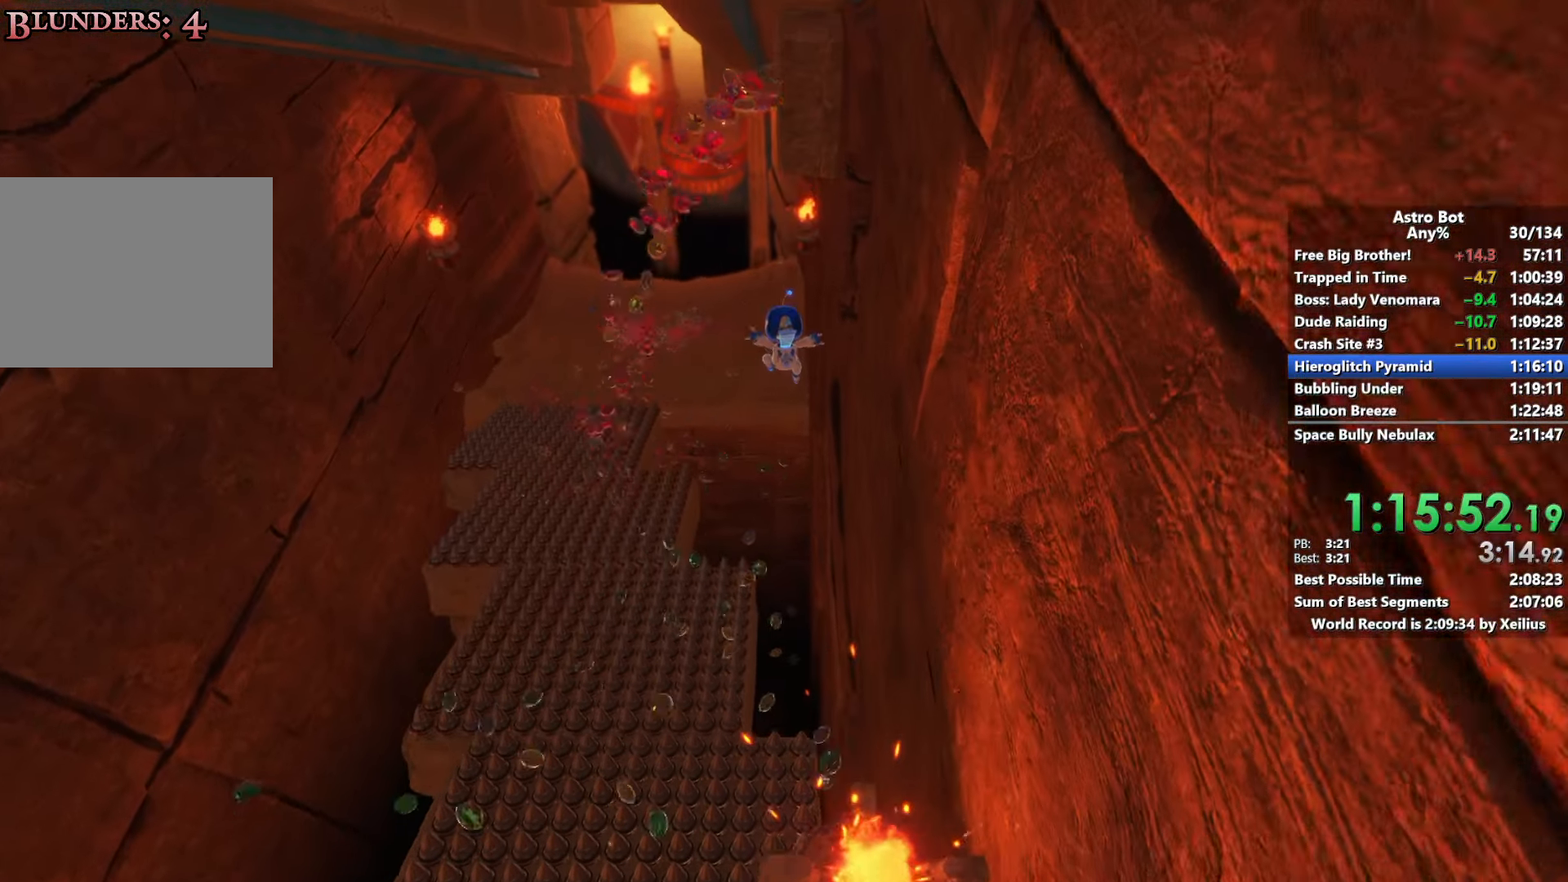
Gameplay with a controller (PlayStation layout); each line is a JSON object with the inputs held at the frame after it. "events" lists button and stick changes between this image and that frame as [ms after this image, input, new state], when the widget could be followed in between. Not read: L3.
{"buttons": [], "left_stick": "up", "right_stick": "center", "events": [[100, "SQUARE", "down"], [317, "SQUARE", "up"]]}
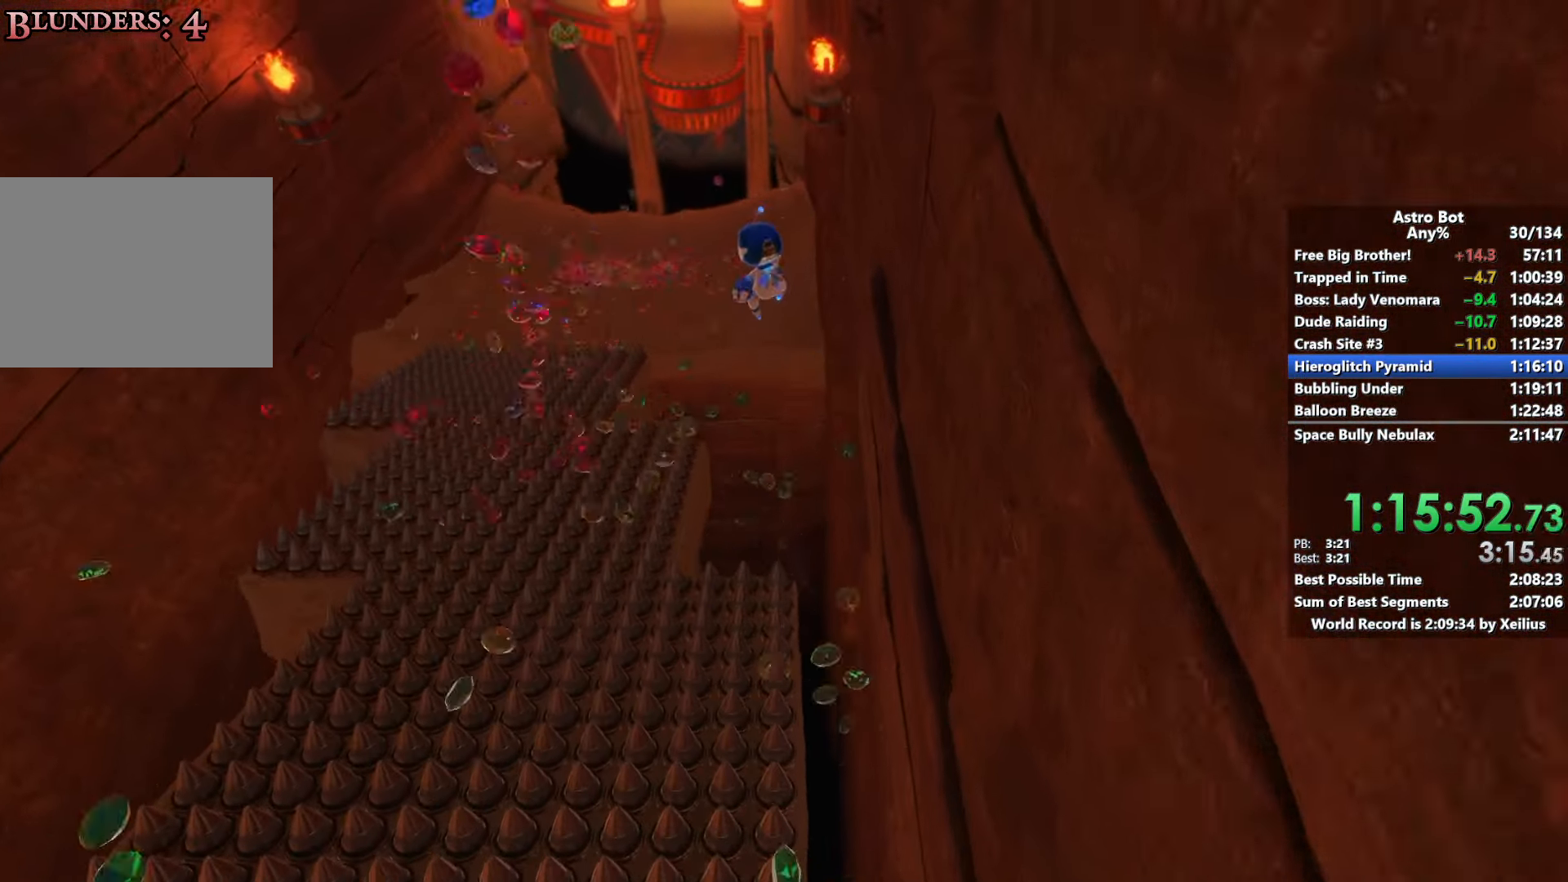
{"buttons": ["CROSS"], "left_stick": "up", "right_stick": "center", "events": [[84, "CROSS", "down"]]}
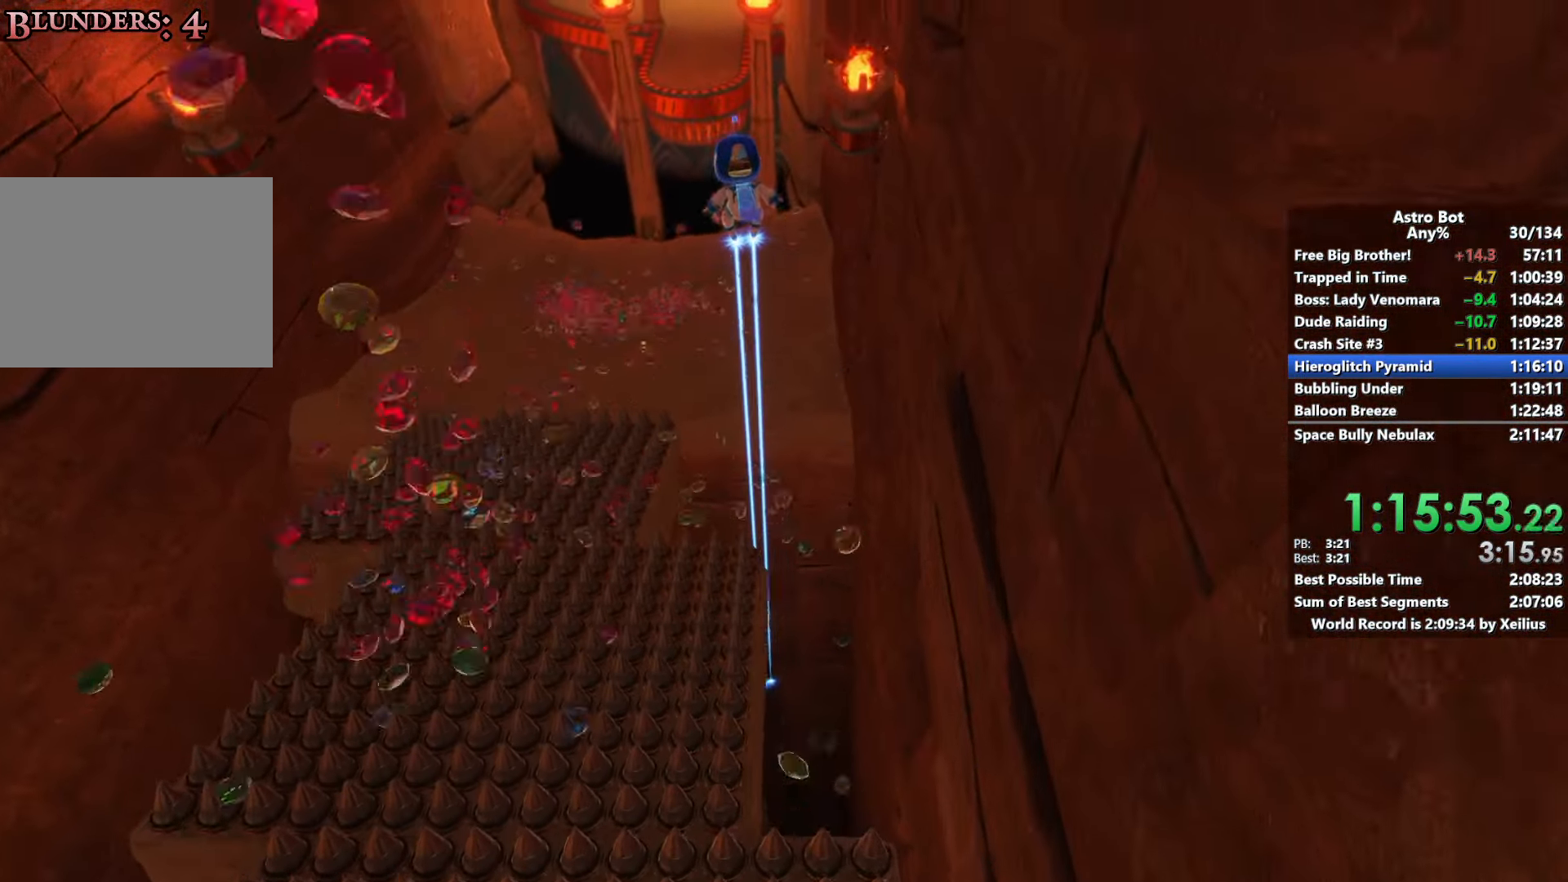
{"buttons": [], "left_stick": "up", "right_stick": "center", "events": [[350, "CROSS", "up"]]}
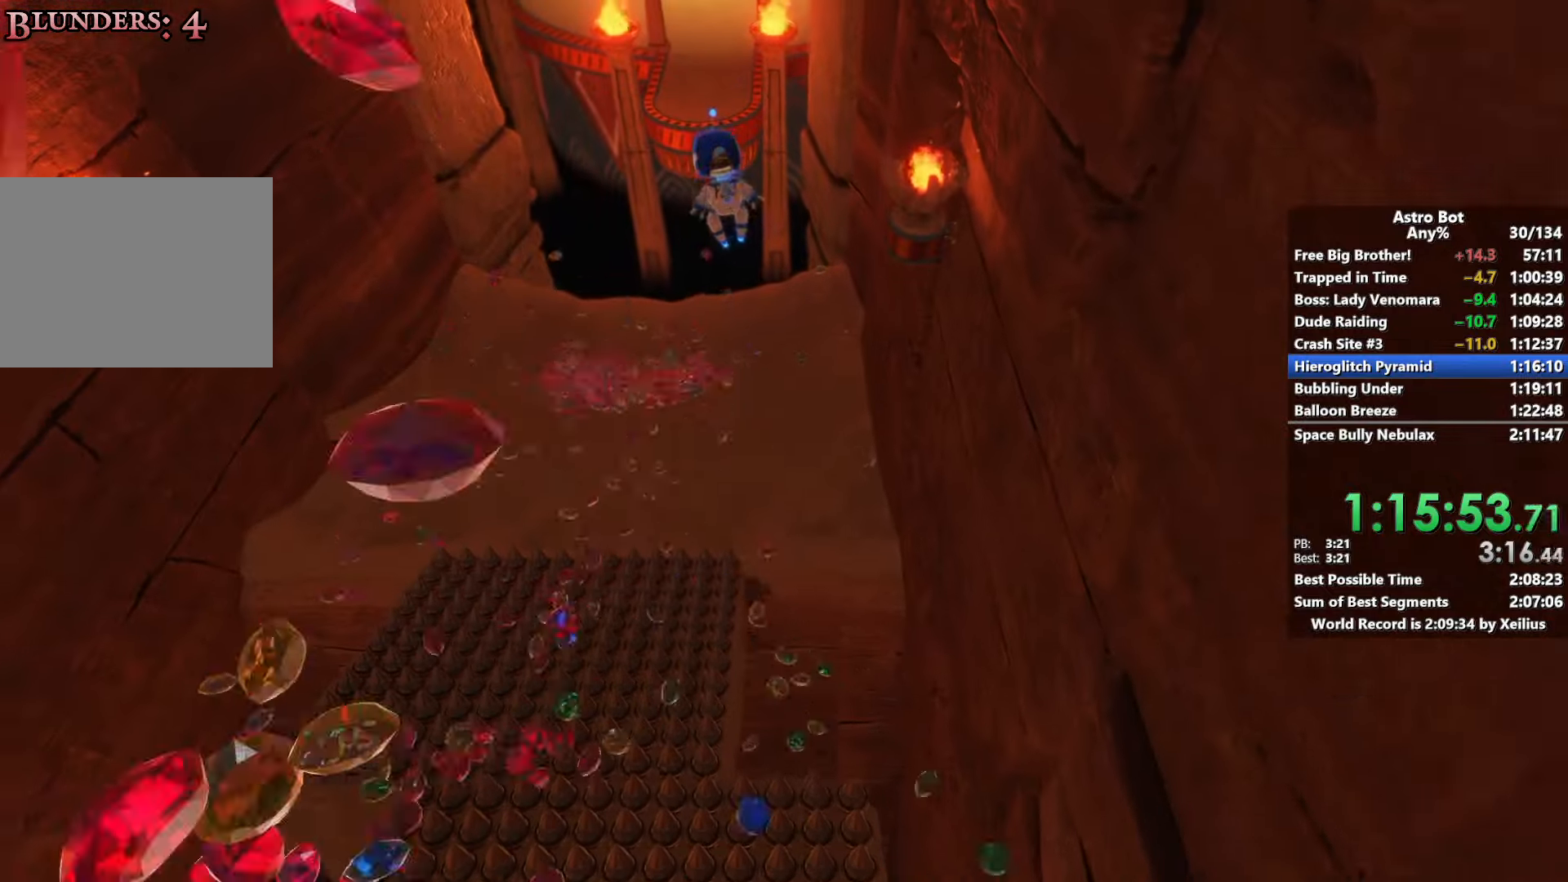
{"buttons": [], "left_stick": "up", "right_stick": "center", "events": []}
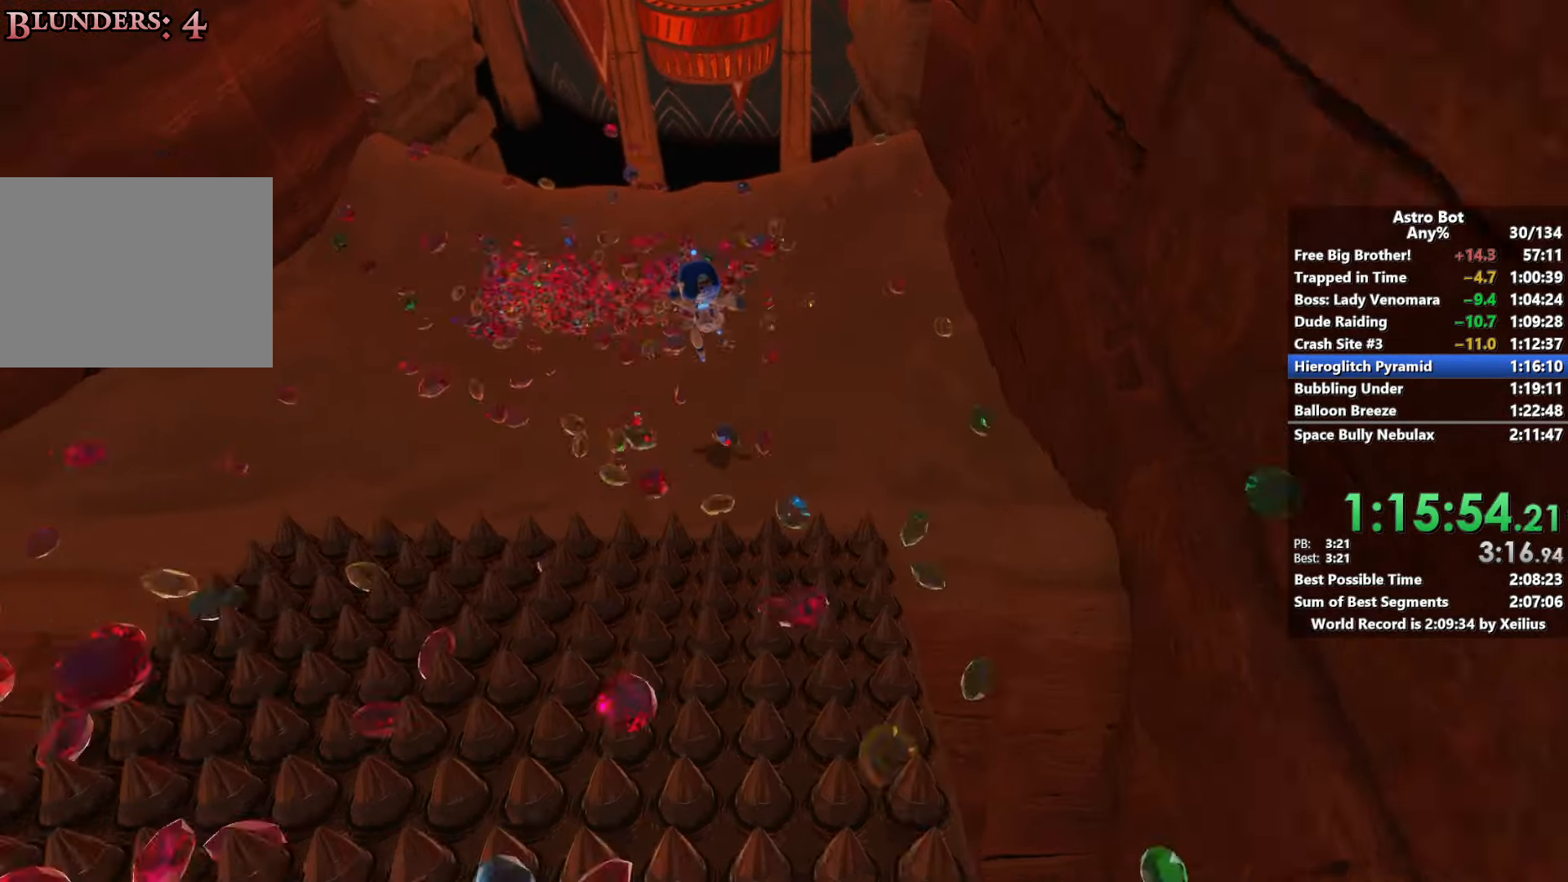
{"buttons": [], "left_stick": "up", "right_stick": "center", "events": []}
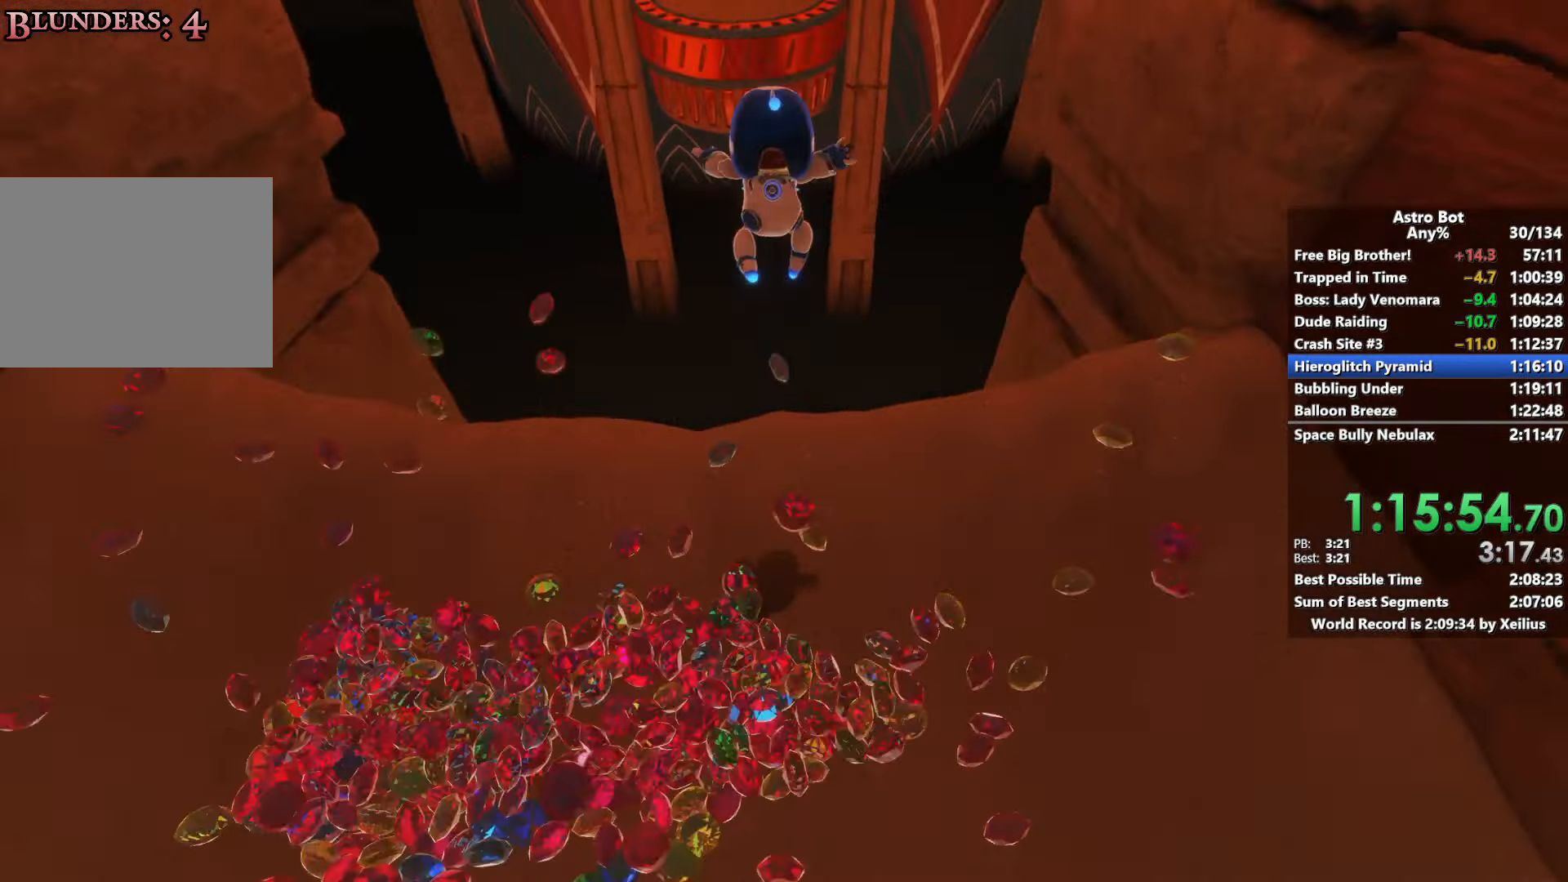
{"buttons": [], "left_stick": "up", "right_stick": "center", "events": []}
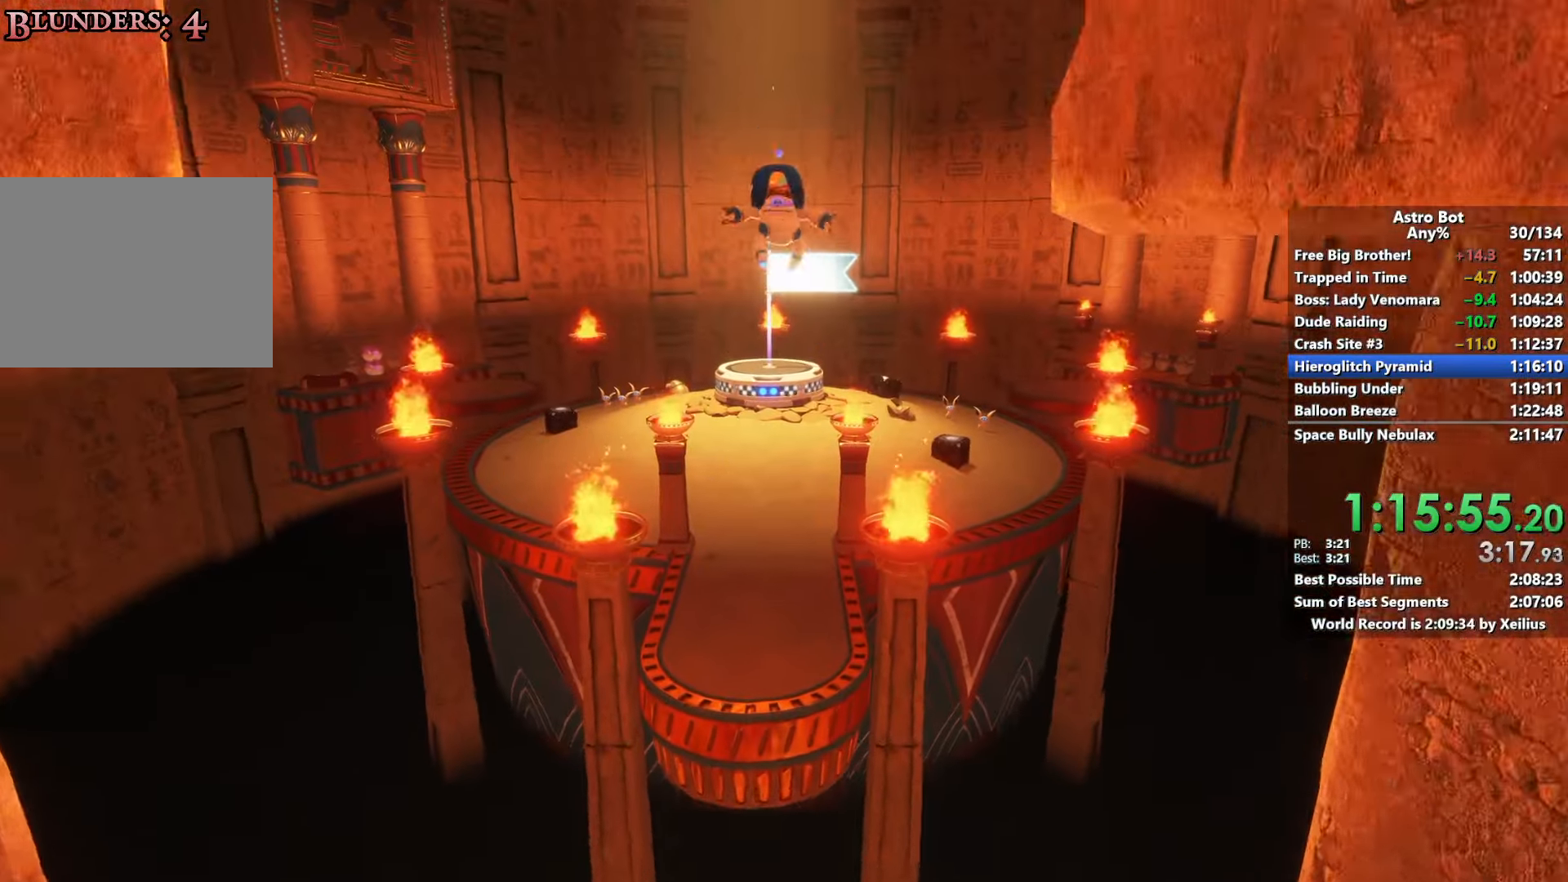
{"buttons": ["CROSS"], "left_stick": "up", "right_stick": "center", "events": [[134, "CROSS", "down"], [334, "CROSS", "up"], [500, "CROSS", "down"]]}
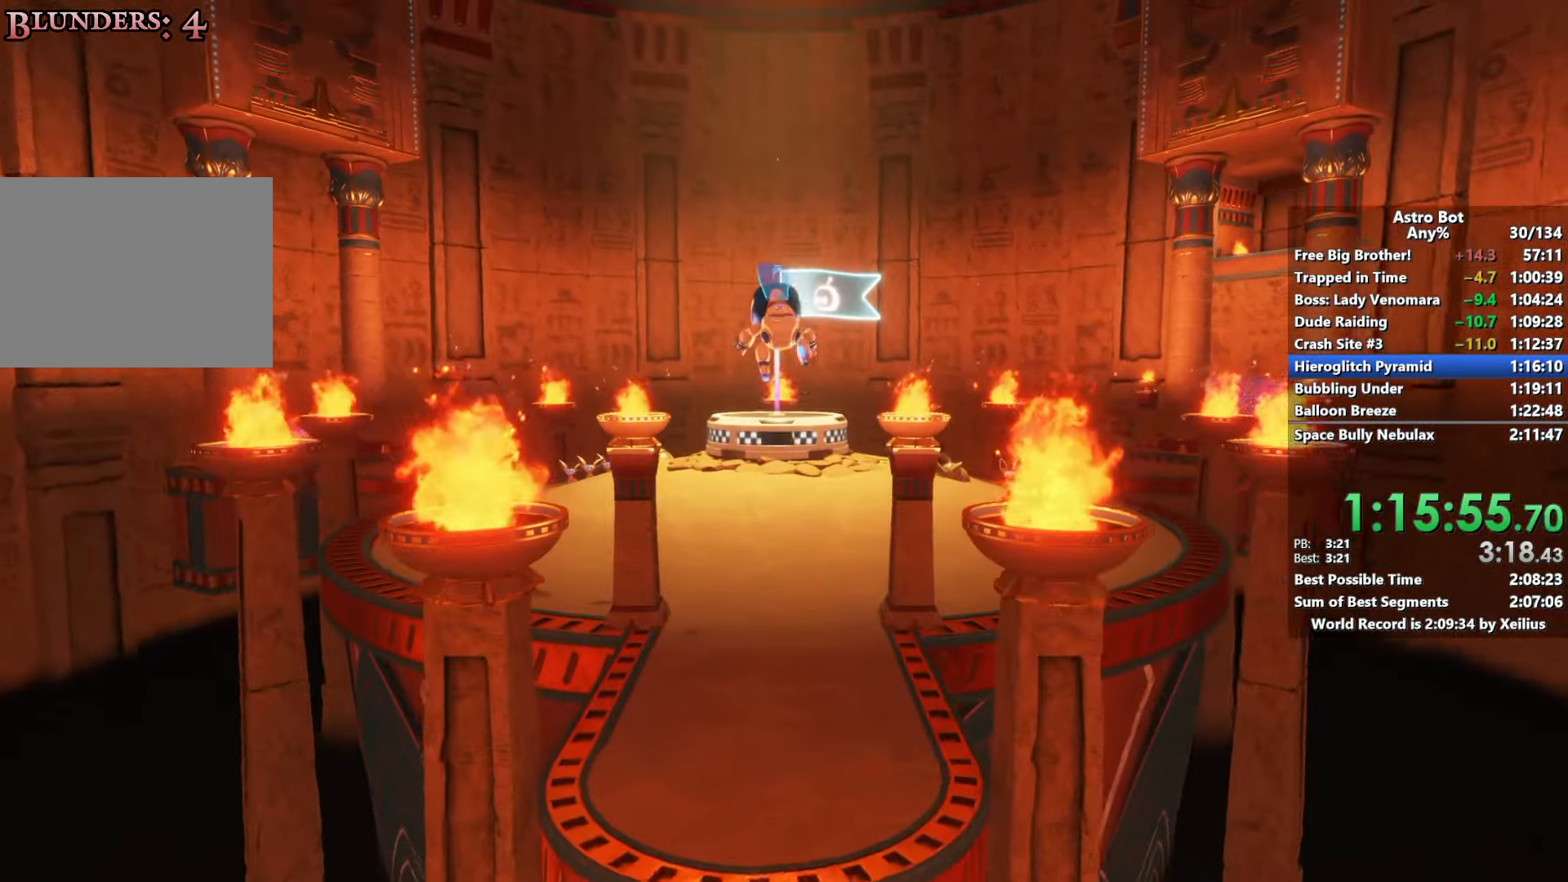
{"buttons": ["CROSS"], "left_stick": "up", "right_stick": "center", "events": [[150, "CROSS", "up"], [217, "CROSS", "down"], [217, "SQUARE", "down"], [334, "CROSS", "up"], [334, "SQUARE", "up"], [400, "CROSS", "down"], [400, "SQUARE", "down"], [500, "SQUARE", "up"]]}
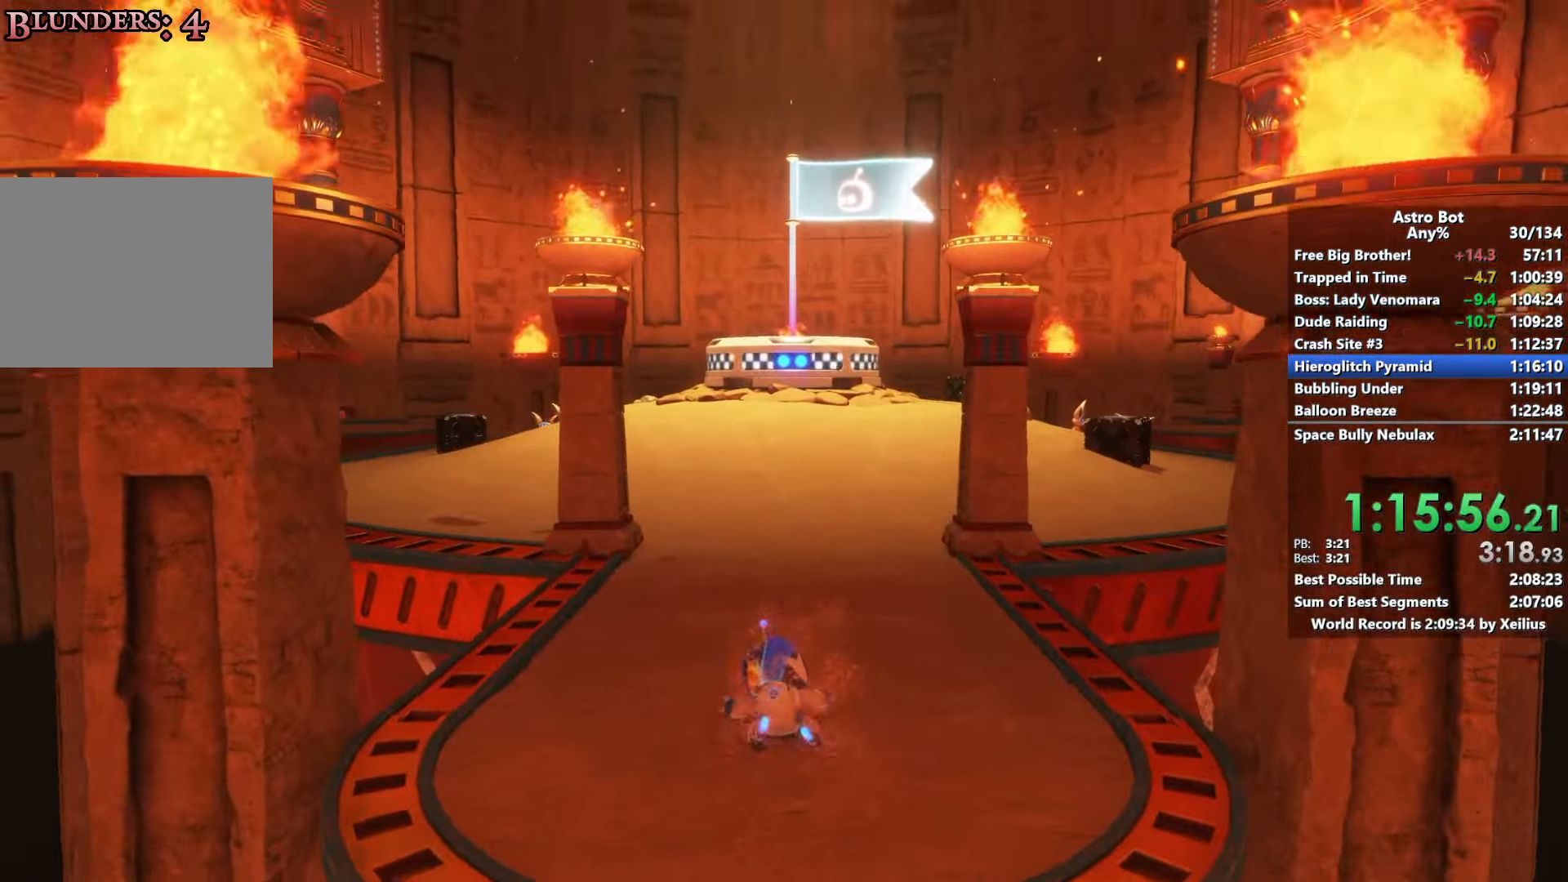
{"buttons": ["CROSS"], "left_stick": "up", "right_stick": "center", "events": [[17, "CROSS", "up"], [84, "CROSS", "down"], [84, "SQUARE", "down"], [184, "SQUARE", "up"], [200, "CROSS", "up"], [267, "CROSS", "down"], [284, "SQUARE", "down"], [367, "SQUARE", "up"], [384, "CROSS", "up"], [450, "CROSS", "down"]]}
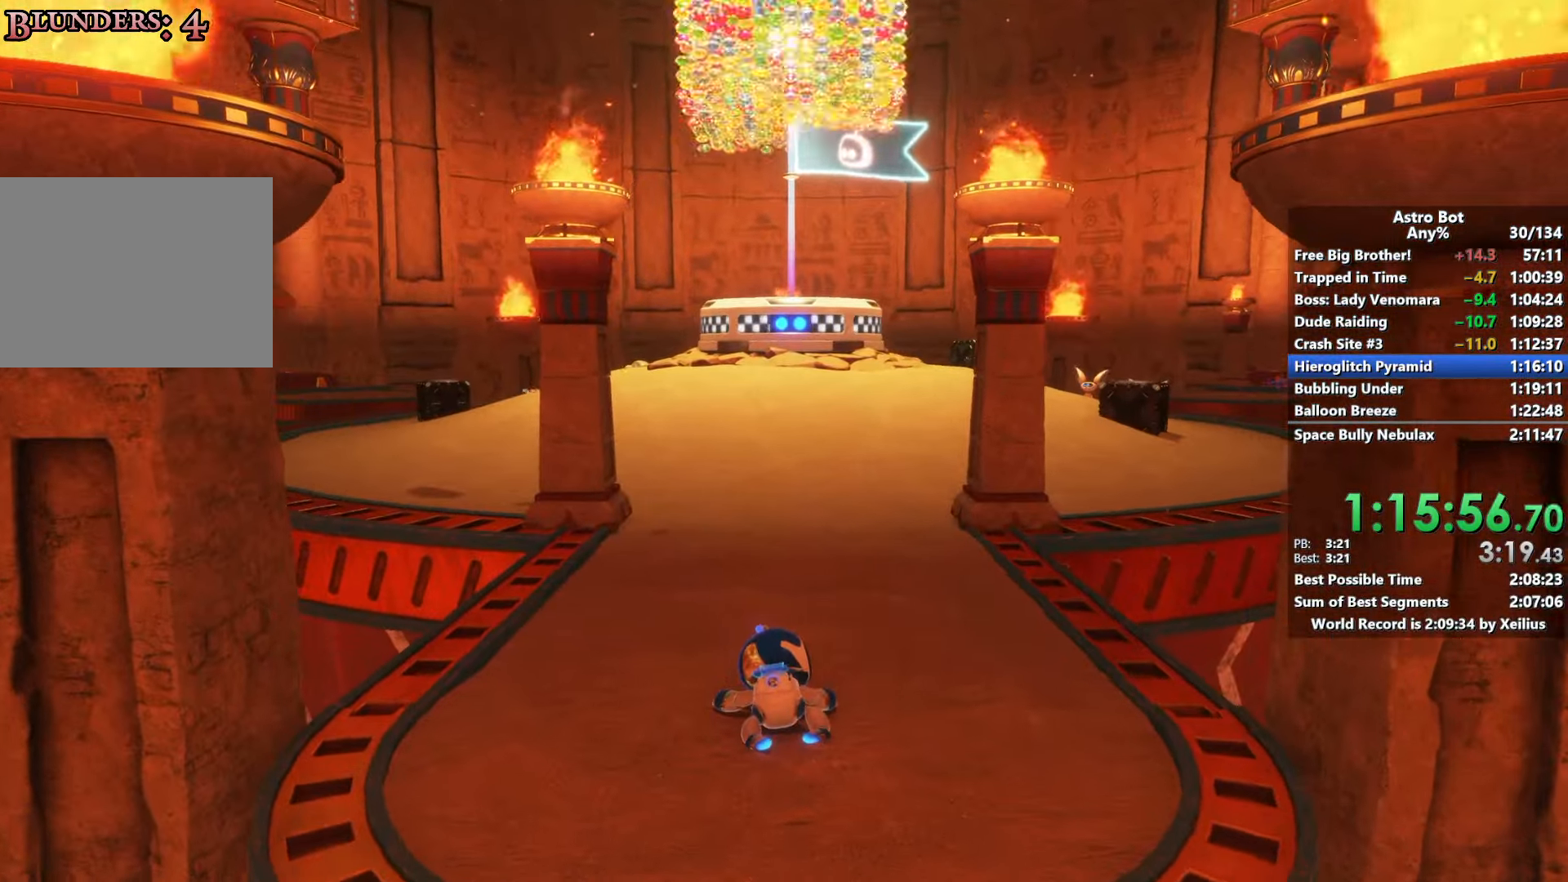
{"buttons": [], "left_stick": "up", "right_stick": "center", "events": [[84, "CROSS", "up"], [167, "CROSS", "down"], [300, "CROSS", "up"], [367, "CROSS", "down"], [434, "SQUARE", "down"], [484, "SQUARE", "up"], [500, "CROSS", "up"]]}
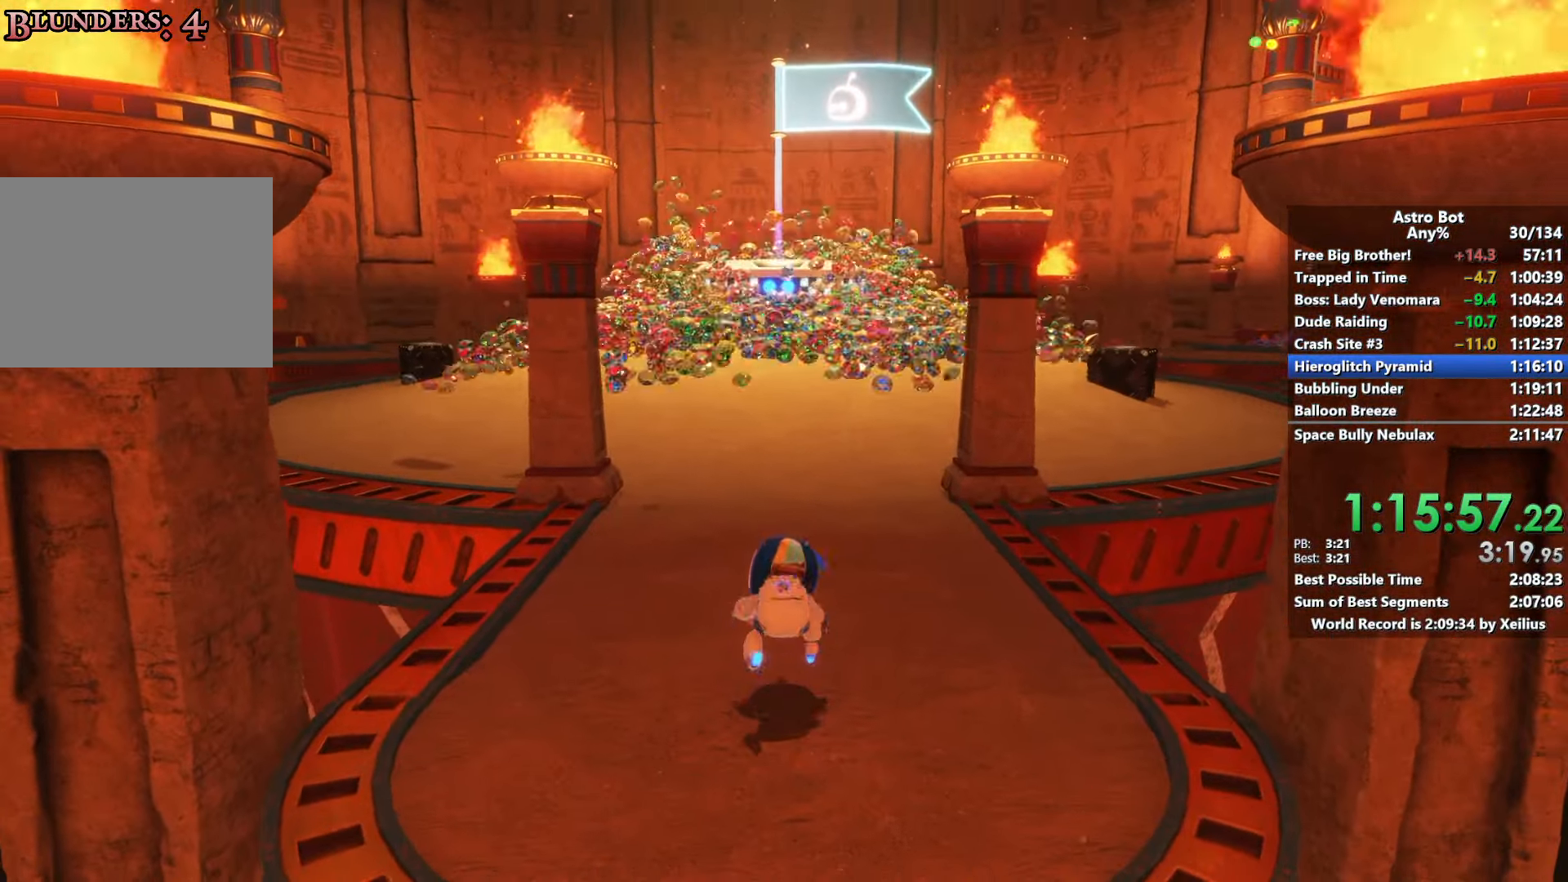
{"buttons": [], "left_stick": "up", "right_stick": "center", "events": [[67, "CROSS", "down"], [267, "CROSS", "up"], [317, "CROSS", "down"], [467, "CROSS", "up"]]}
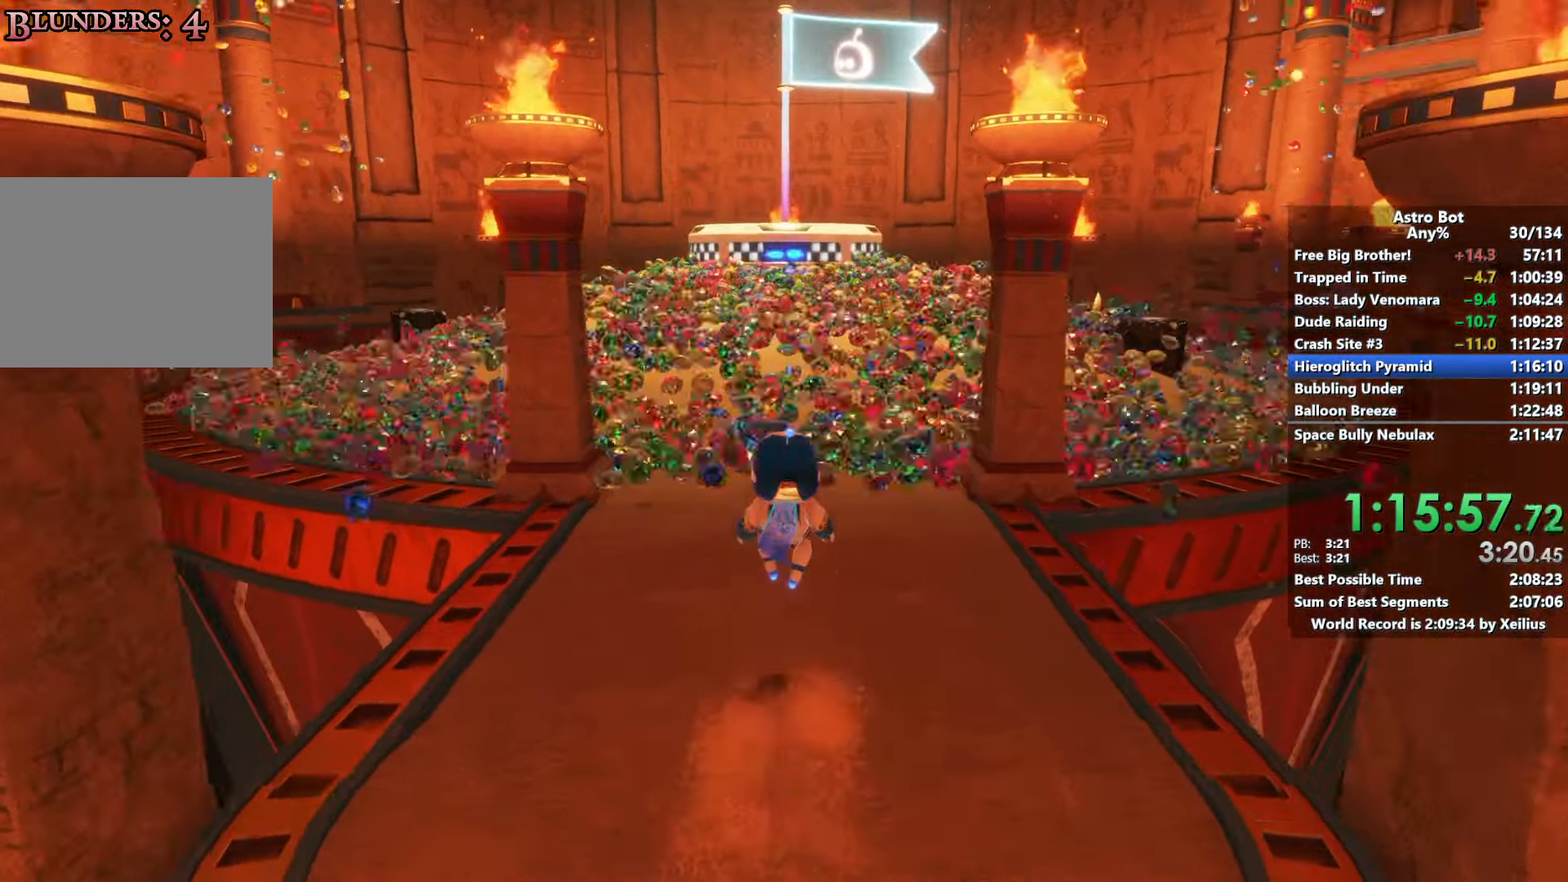
{"buttons": ["CROSS"], "left_stick": "up", "right_stick": "center", "events": [[34, "CROSS", "down"]]}
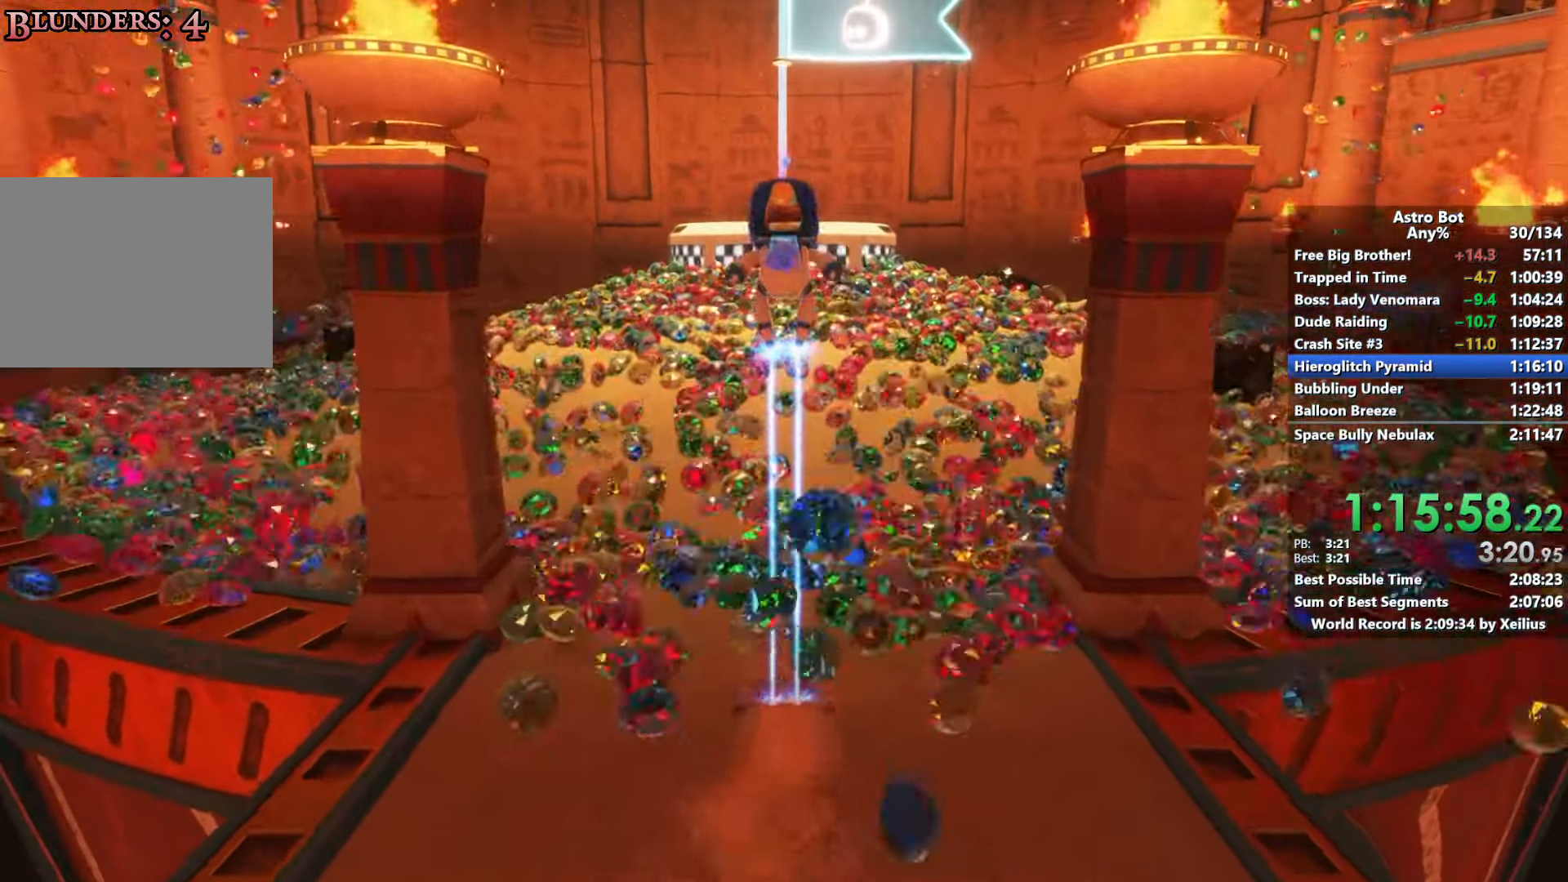
{"buttons": ["CROSS"], "left_stick": "up", "right_stick": "center", "events": []}
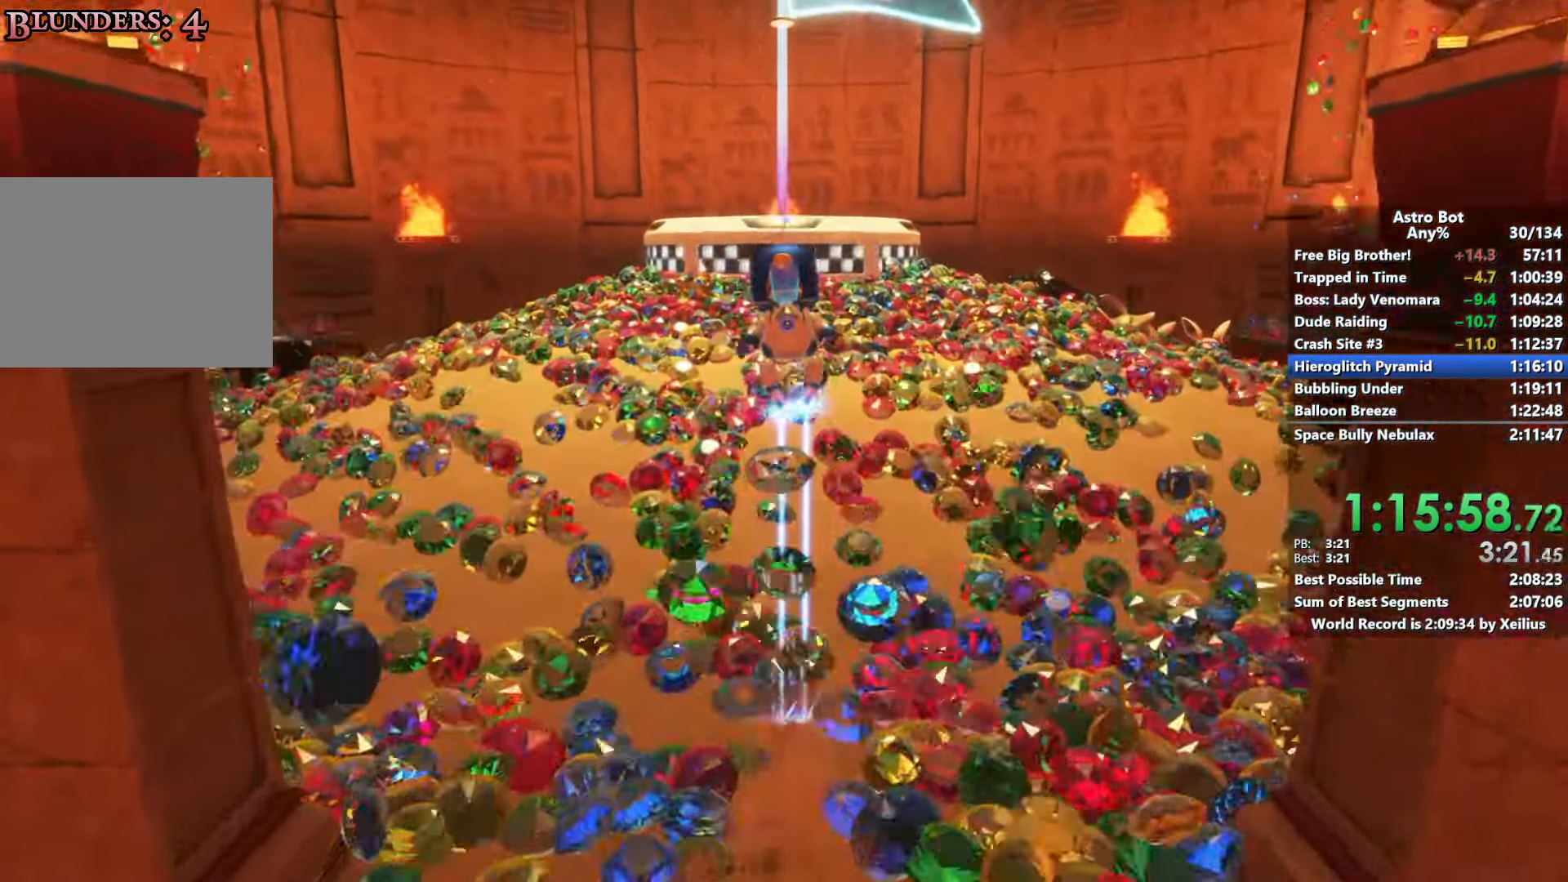
{"buttons": [], "left_stick": "up", "right_stick": "center", "events": [[217, "CROSS", "up"]]}
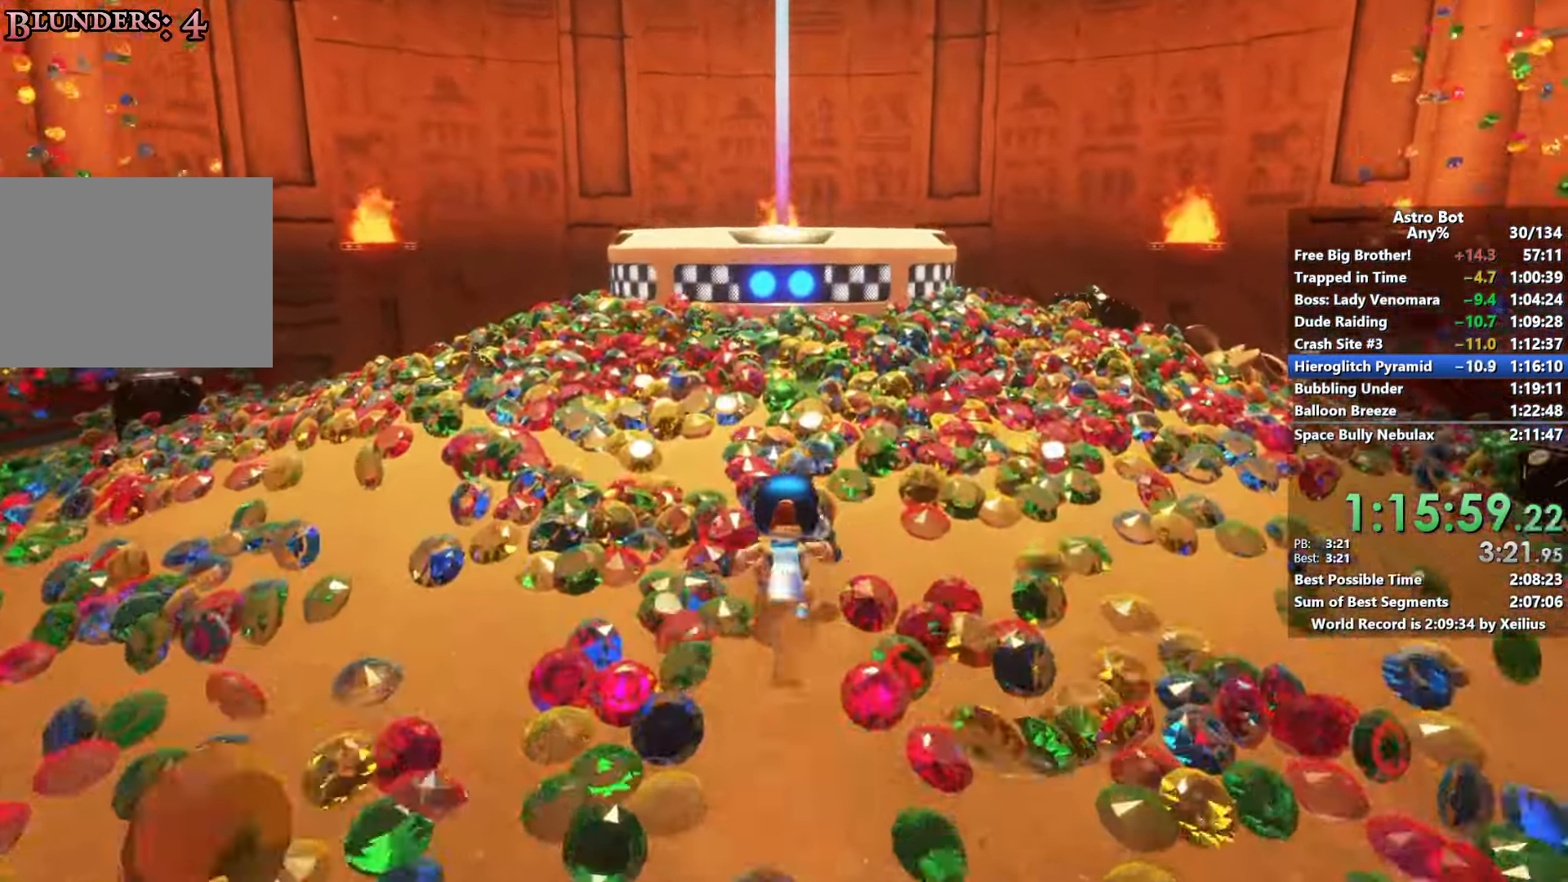
{"buttons": ["CROSS"], "left_stick": "up", "right_stick": "center", "events": [[100, "CROSS", "down"], [284, "CROSS", "up"], [384, "CROSS", "down"]]}
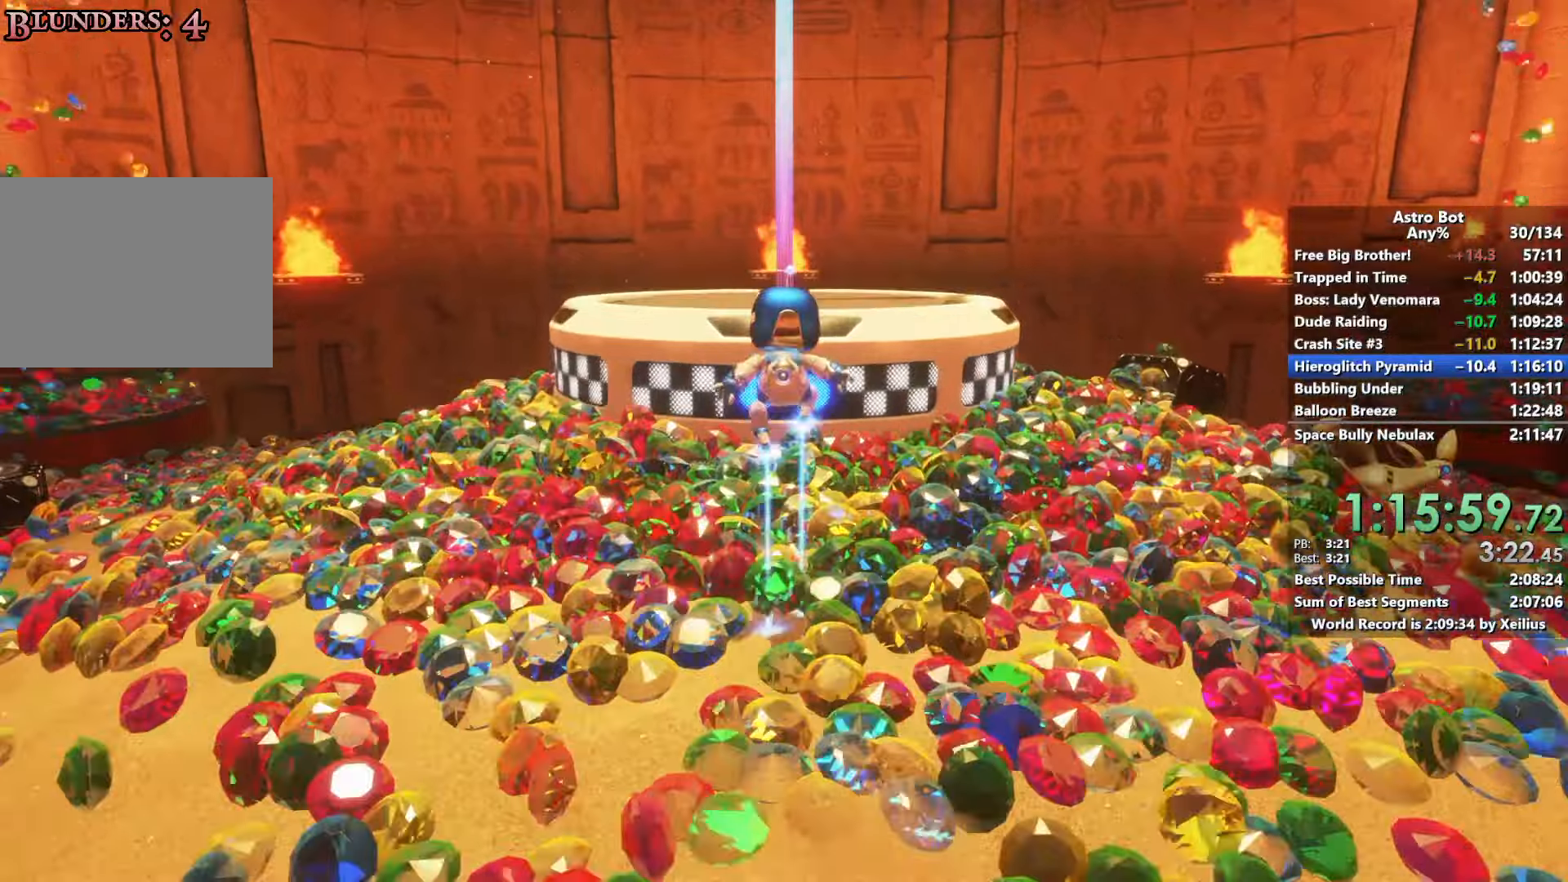
{"buttons": [], "left_stick": "up", "right_stick": "center", "events": [[217, "CROSS", "up"]]}
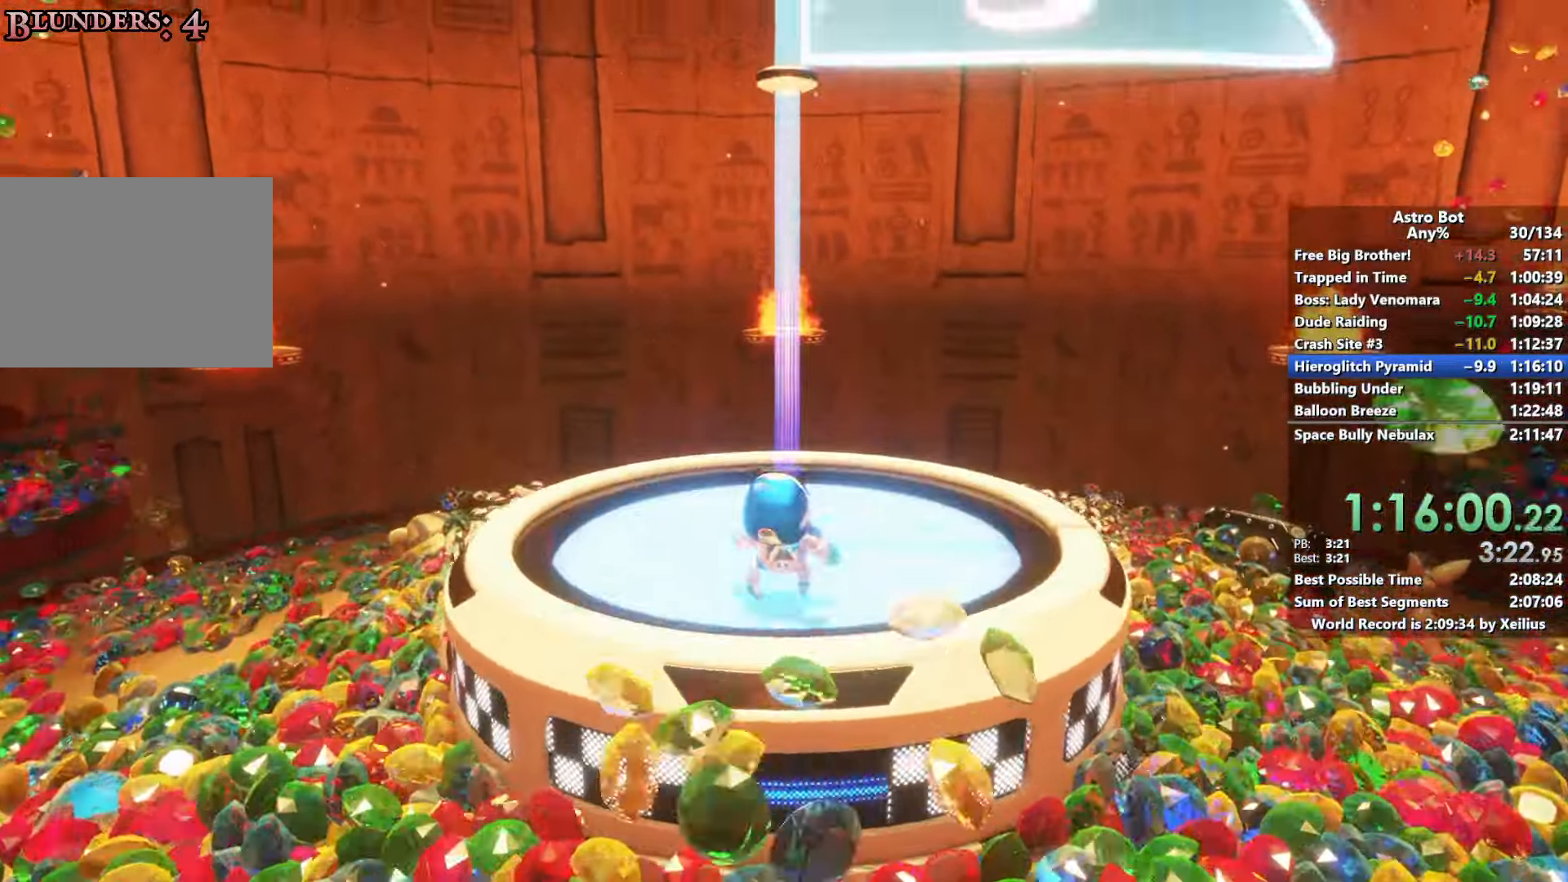
{"buttons": [], "left_stick": "center", "right_stick": "center", "events": [[150, "left_stick", "center"]]}
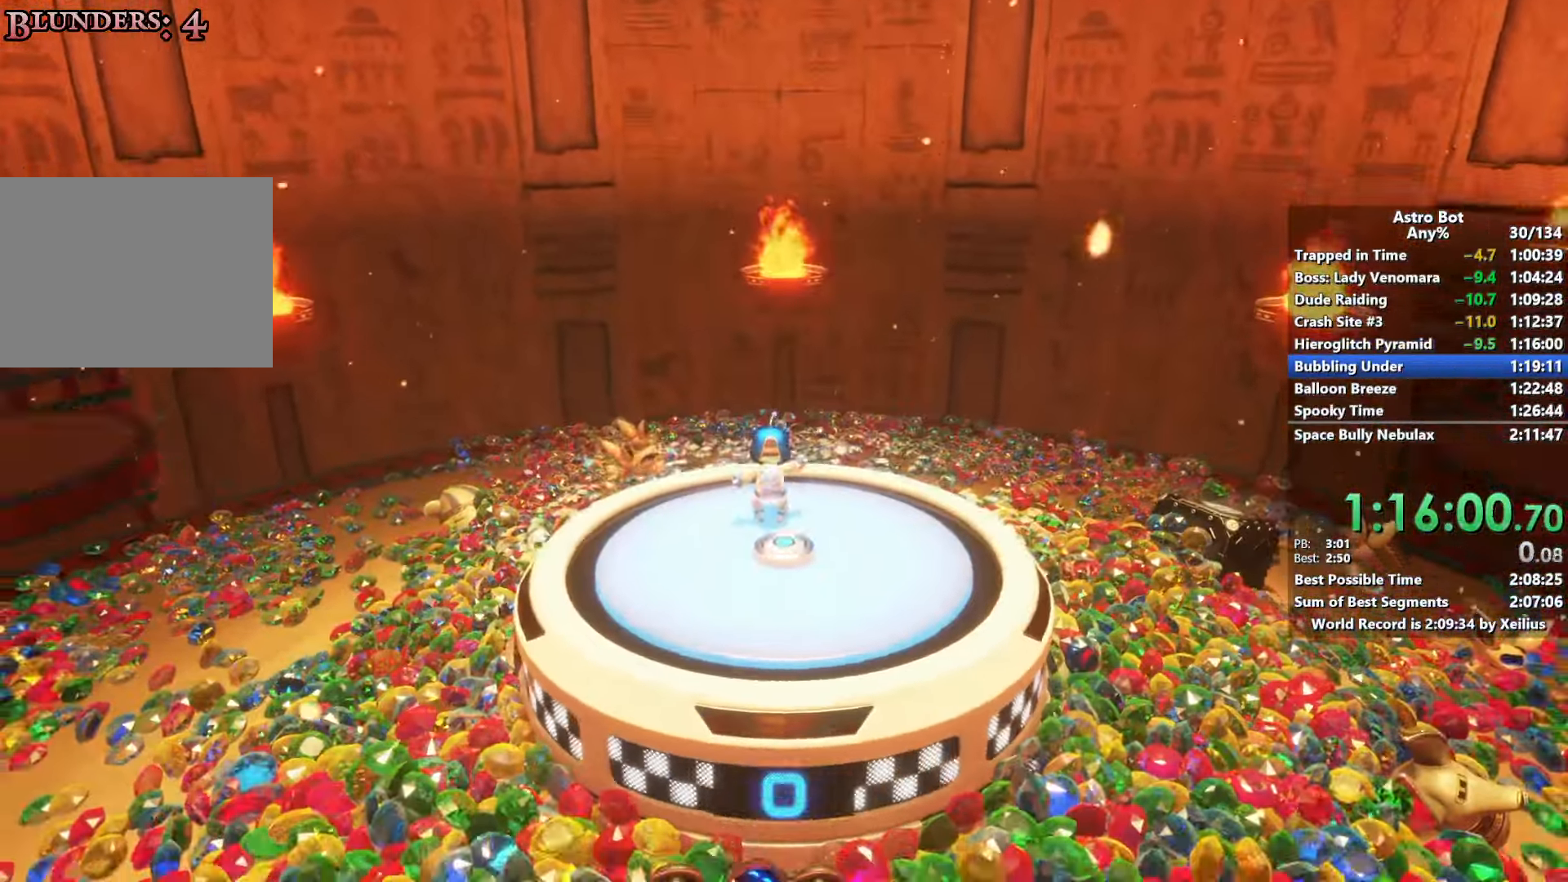
{"buttons": [], "left_stick": "center", "right_stick": "center", "events": []}
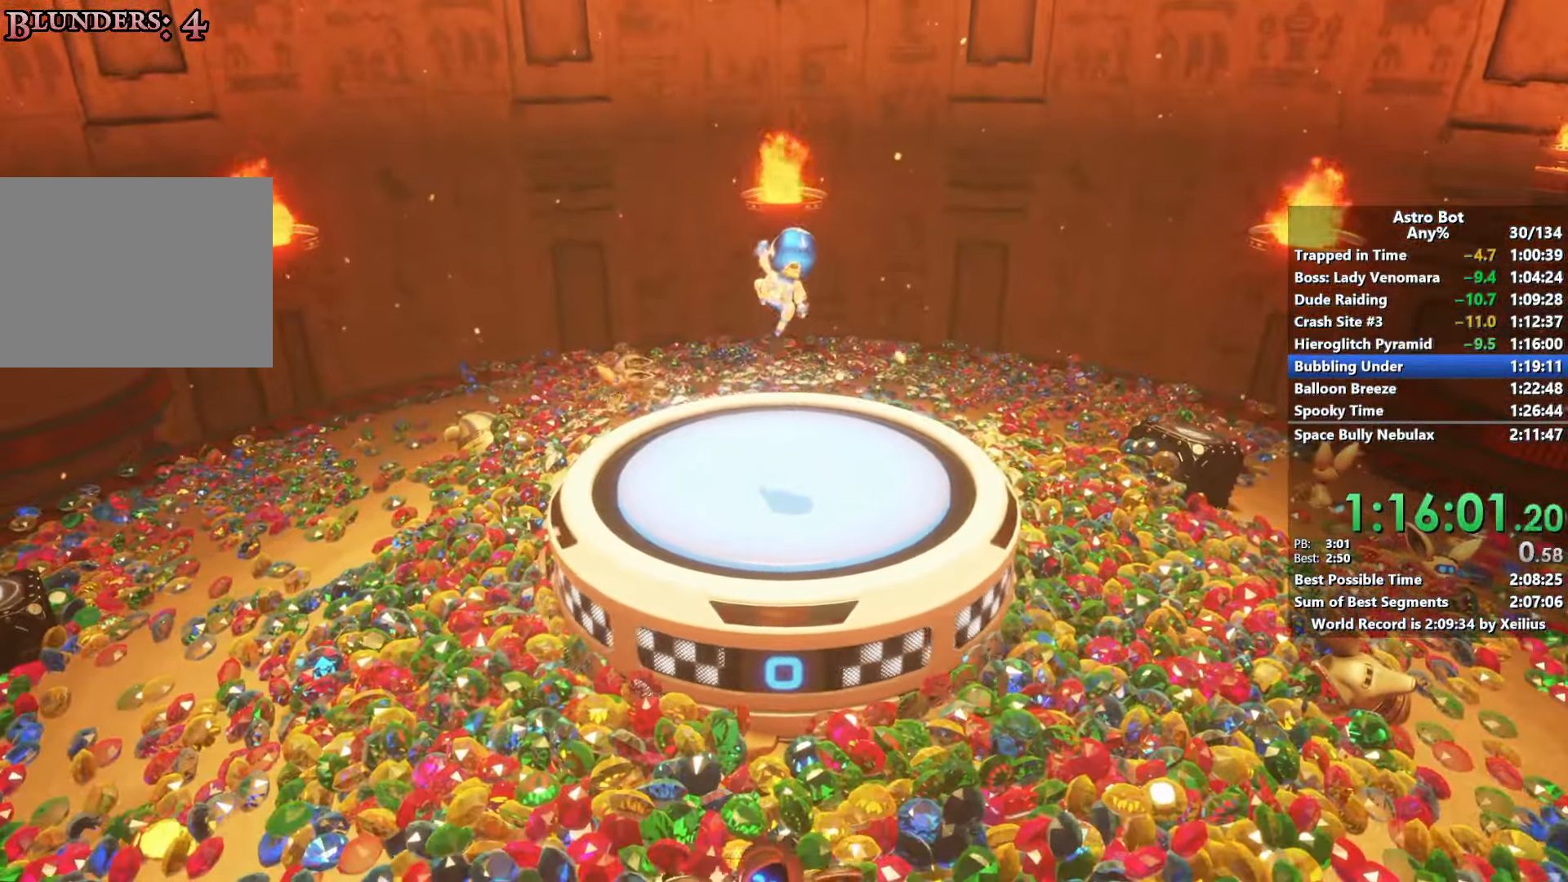
{"buttons": [], "left_stick": "center", "right_stick": "center", "events": [[134, "CROSS", "down"], [267, "CROSS", "up"], [350, "CROSS", "down"], [467, "CROSS", "up"]]}
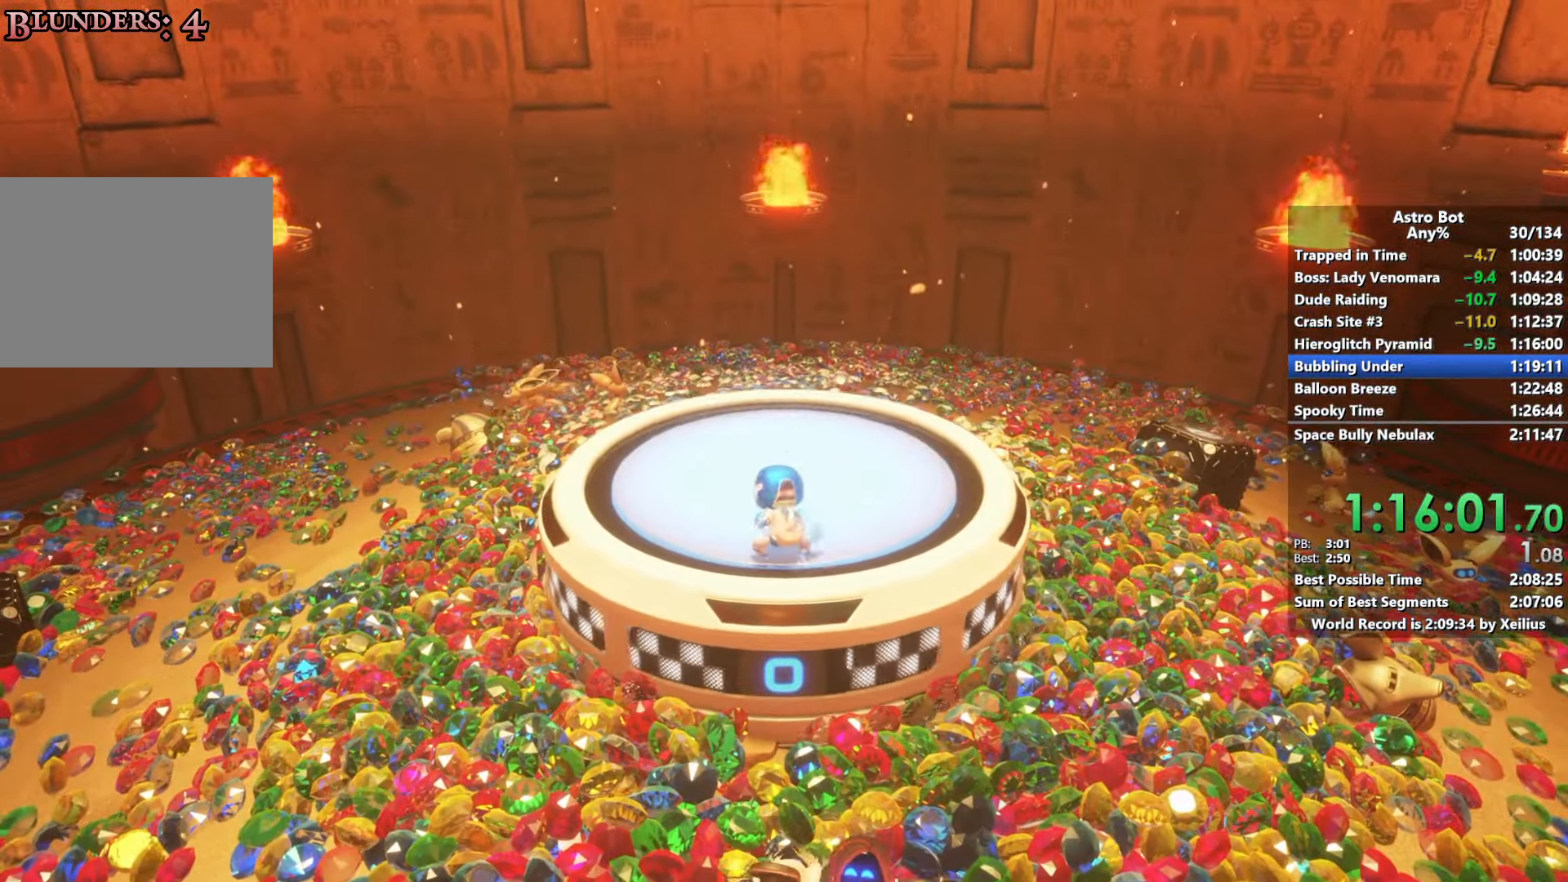
{"buttons": ["CROSS"], "left_stick": "center", "right_stick": "center", "events": [[34, "CROSS", "down"], [150, "CROSS", "up"], [234, "CROSS", "down"], [317, "CROSS", "up"], [417, "CROSS", "down"]]}
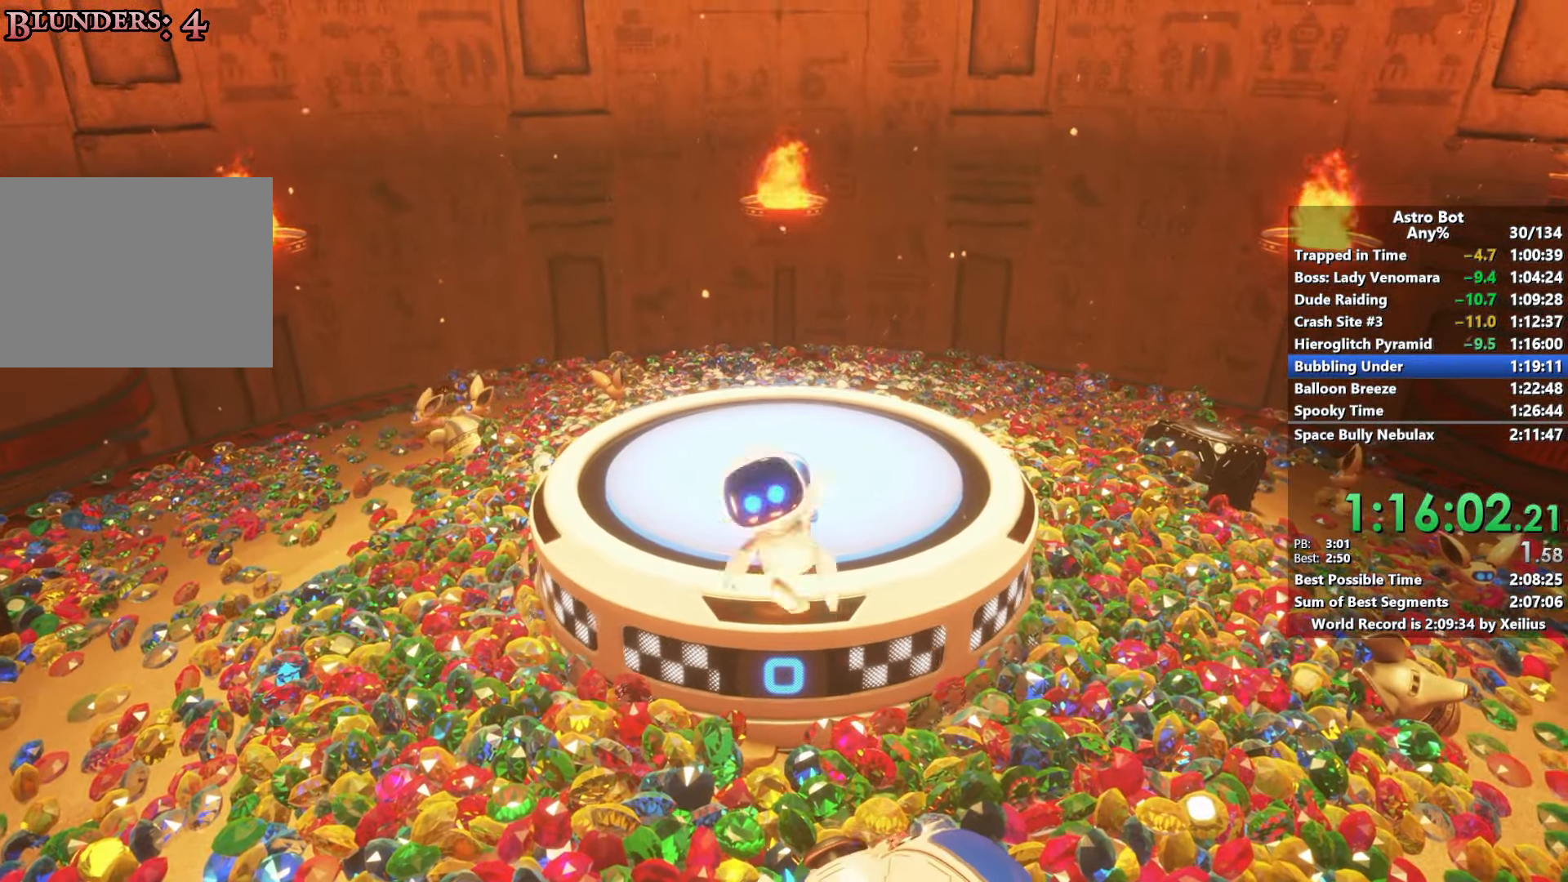
{"buttons": [], "left_stick": "center", "right_stick": "center", "events": [[34, "CROSS", "up"], [117, "CROSS", "down"], [234, "CROSS", "up"], [317, "CROSS", "down"], [434, "CROSS", "up"]]}
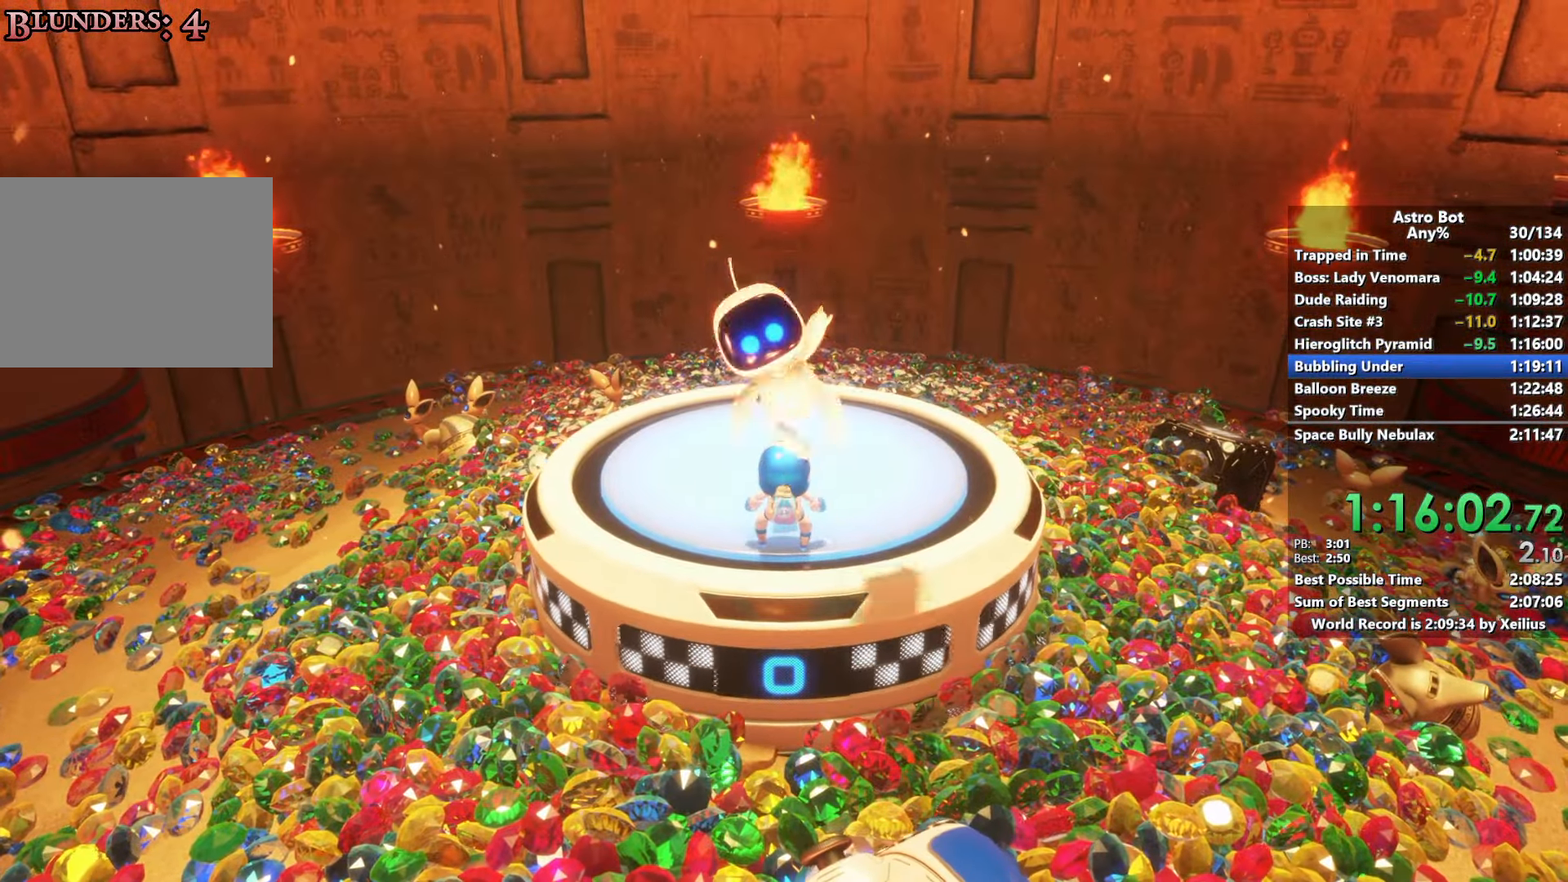
{"buttons": [], "left_stick": "center", "right_stick": "center", "events": [[17, "CROSS", "down"], [117, "CROSS", "up"], [184, "CROSS", "down"], [317, "CROSS", "up"], [384, "CROSS", "down"], [500, "CROSS", "up"]]}
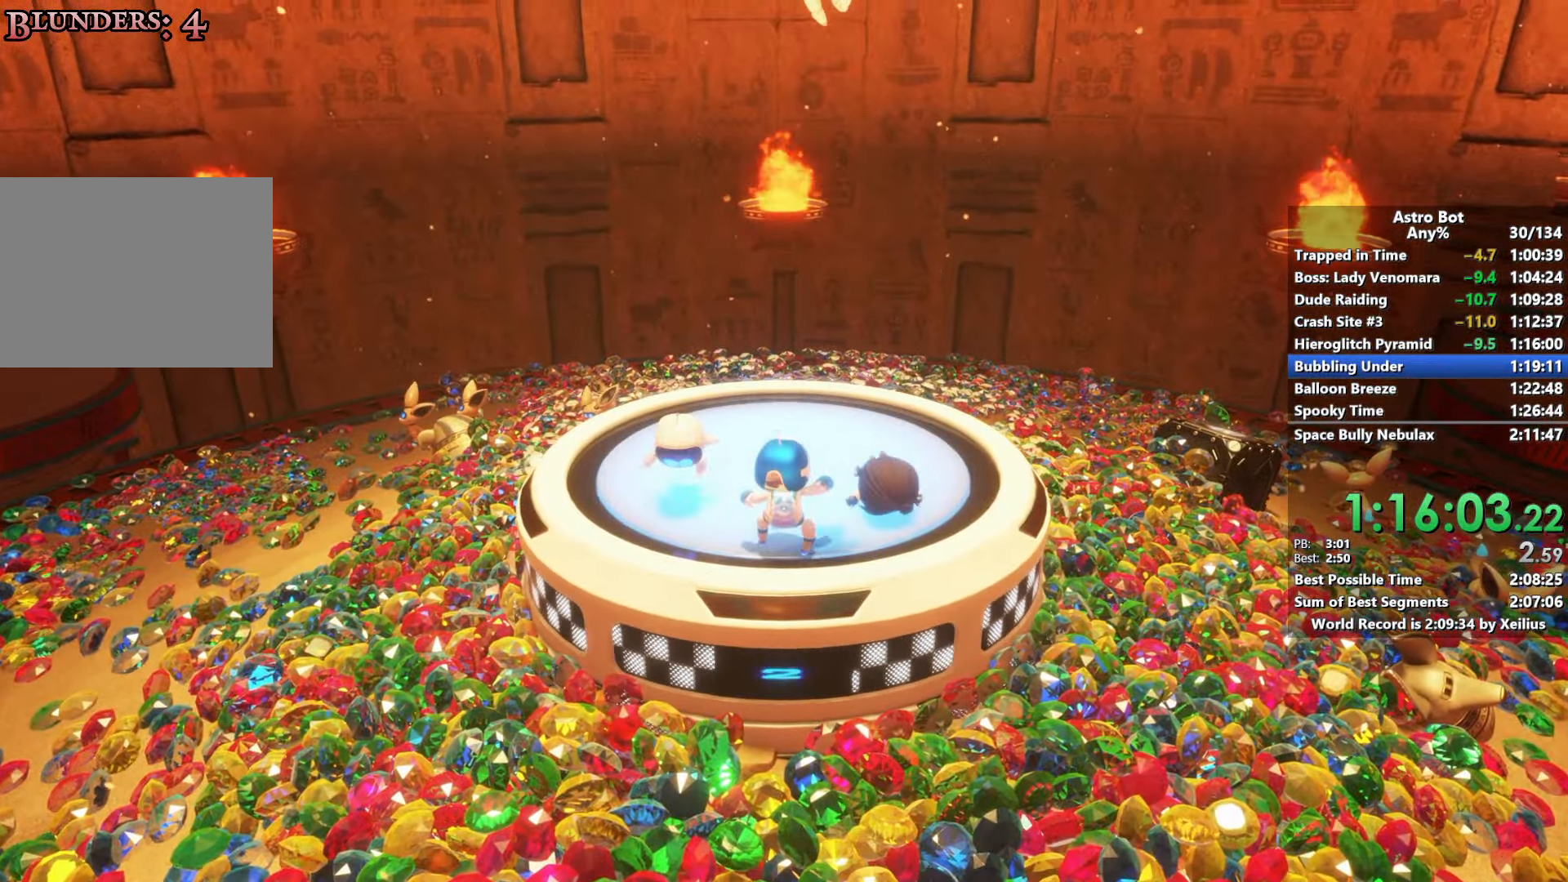
{"buttons": [], "left_stick": "center", "right_stick": "center", "events": [[67, "CROSS", "down"], [184, "CROSS", "up"], [284, "CROSS", "down"], [367, "CROSS", "up"]]}
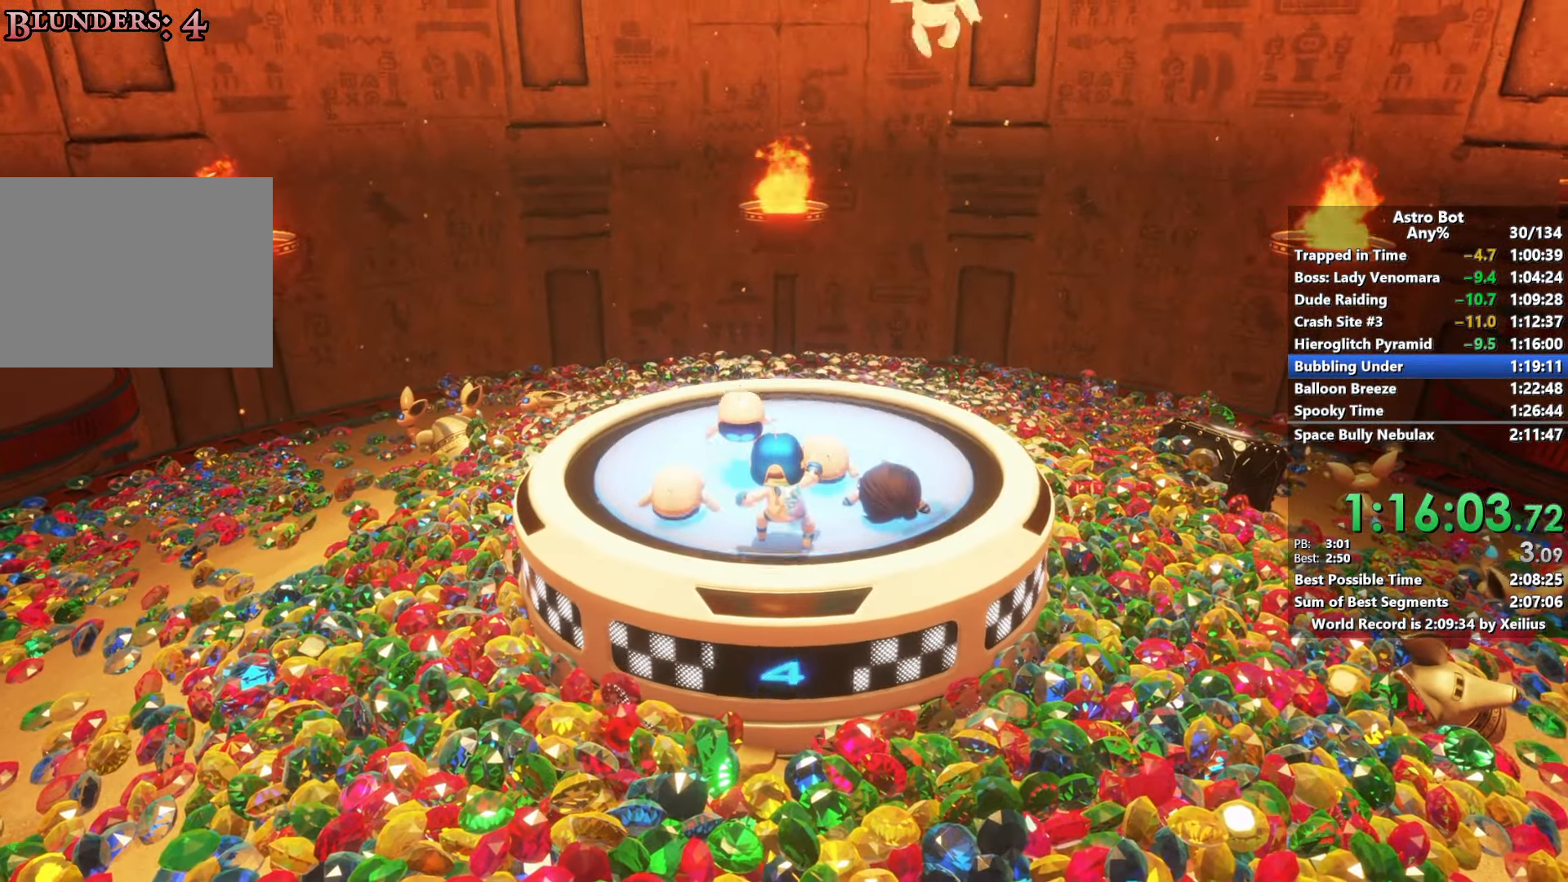
{"buttons": [], "left_stick": "center", "right_stick": "center", "events": []}
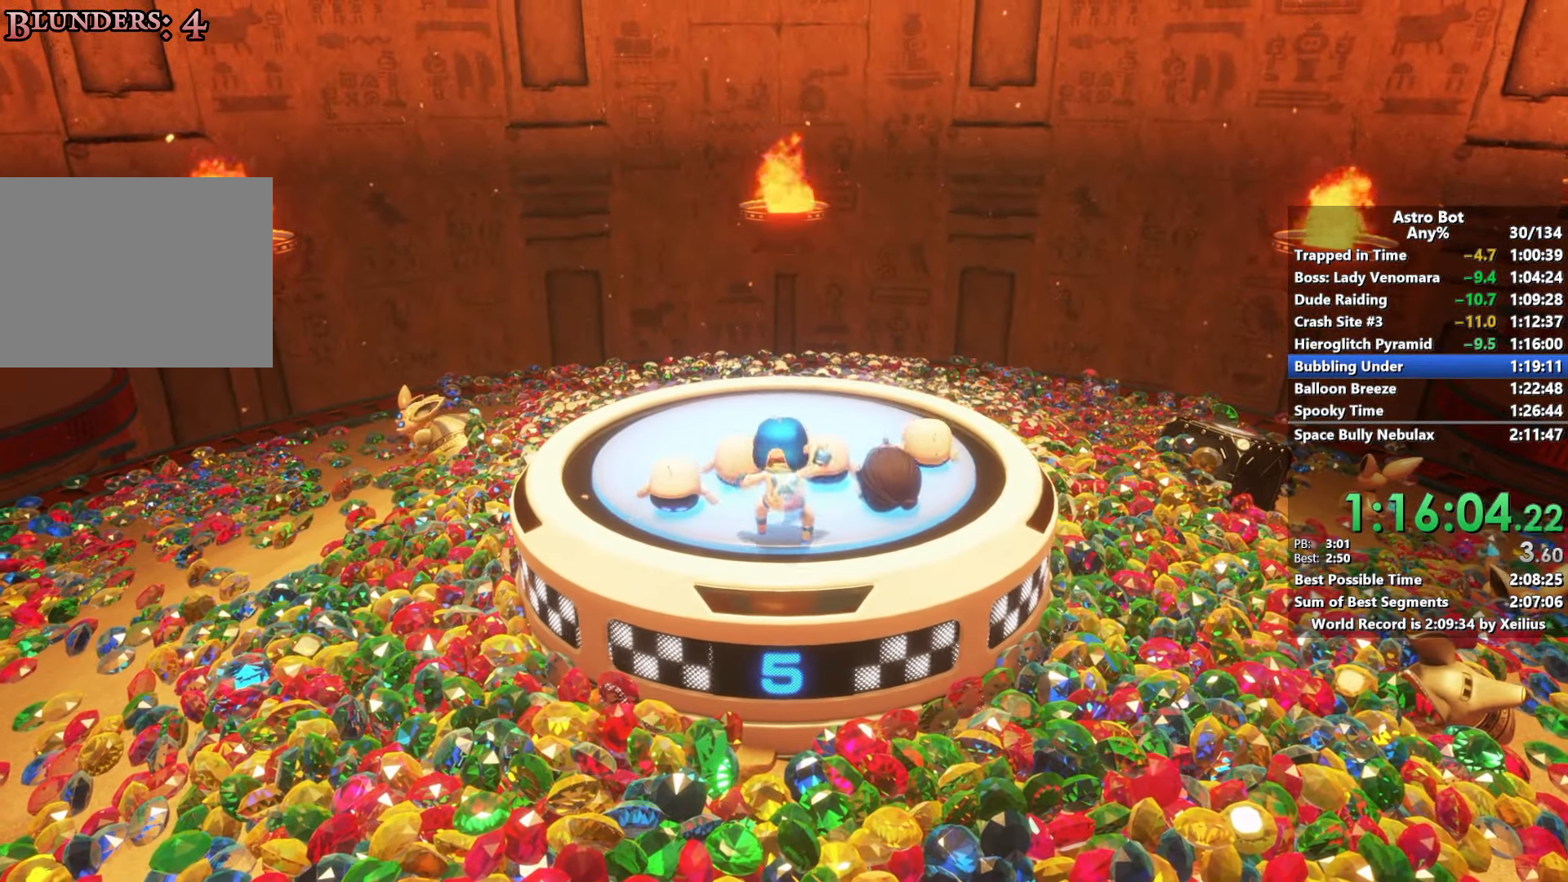
{"buttons": ["CROSS"], "left_stick": "center", "right_stick": "center", "events": [[350, "CROSS", "down"]]}
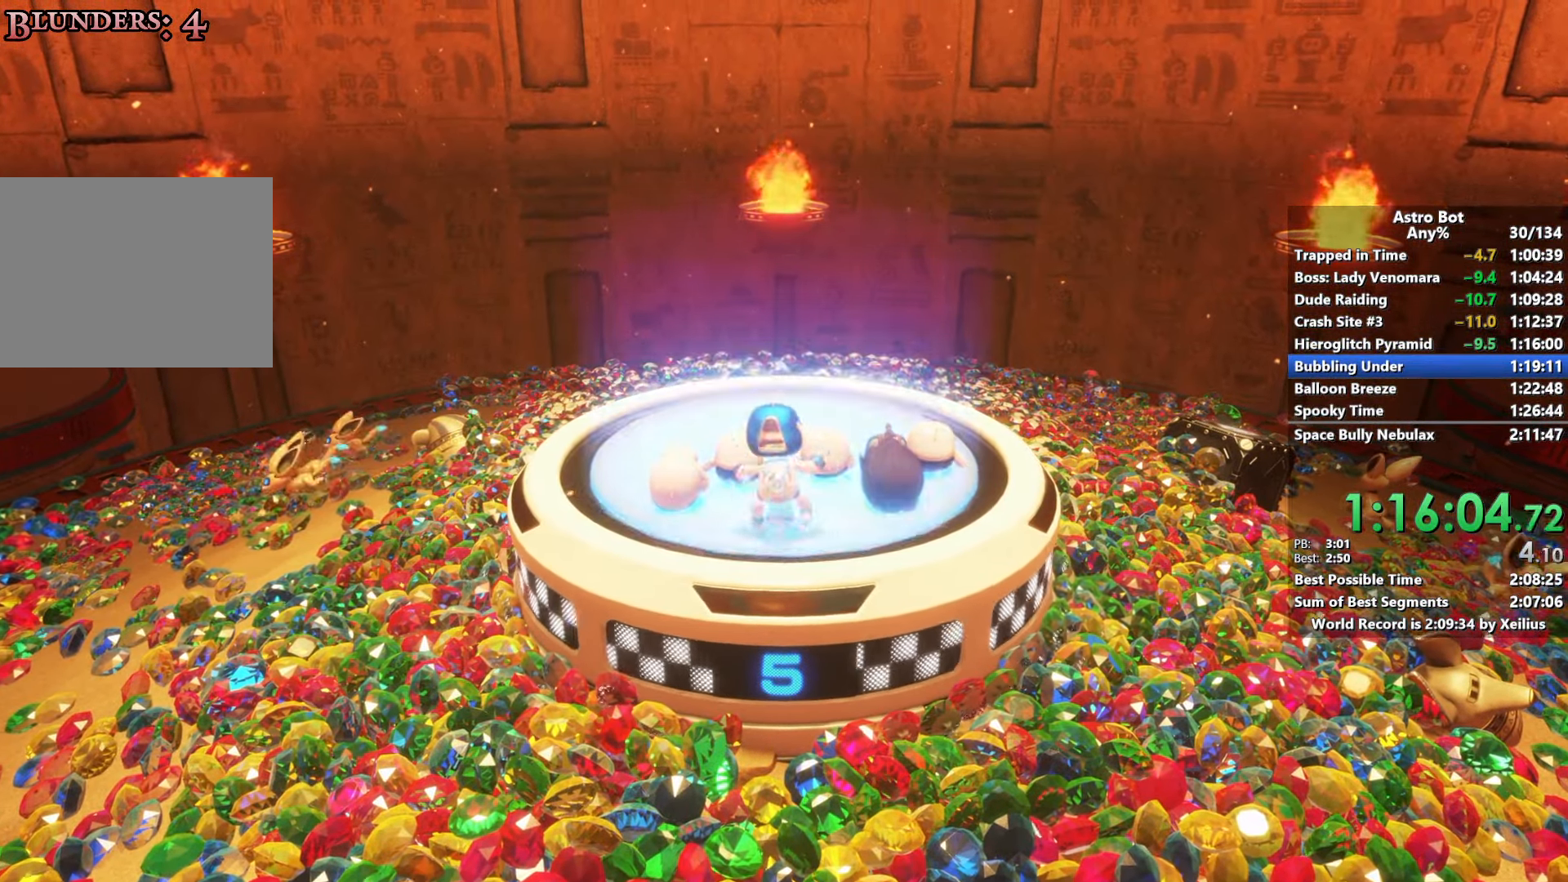
{"buttons": ["CROSS"], "left_stick": "center", "right_stick": "center", "events": []}
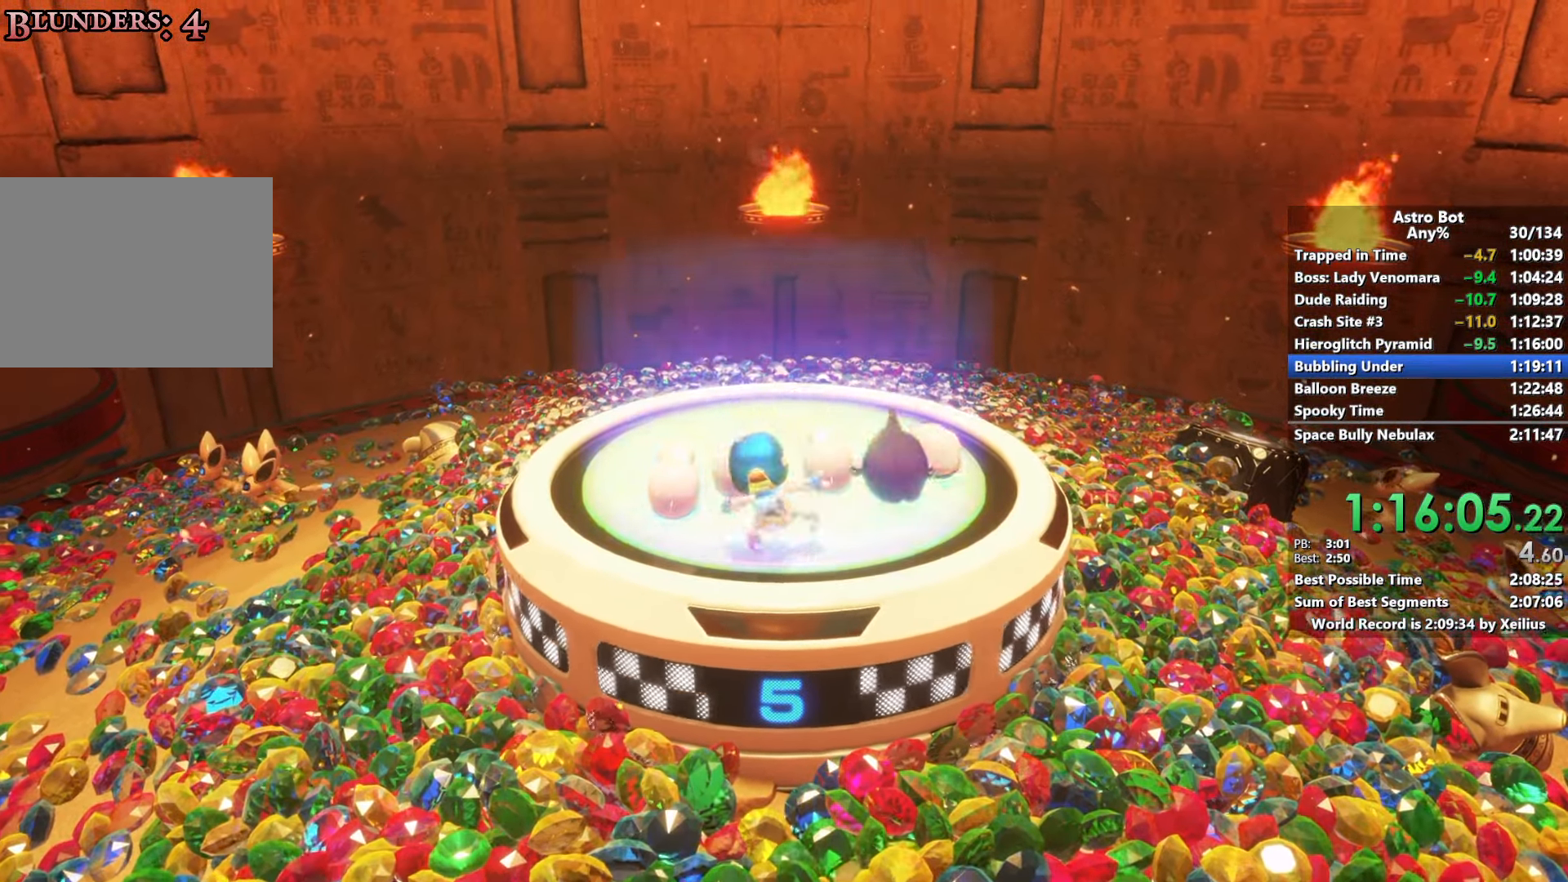
{"buttons": ["L2", "R2"], "left_stick": "up-right", "right_stick": "center", "events": [[317, "CROSS", "up"], [367, "R2", "down"], [384, "L2", "down"], [384, "left_stick", "up-right"]]}
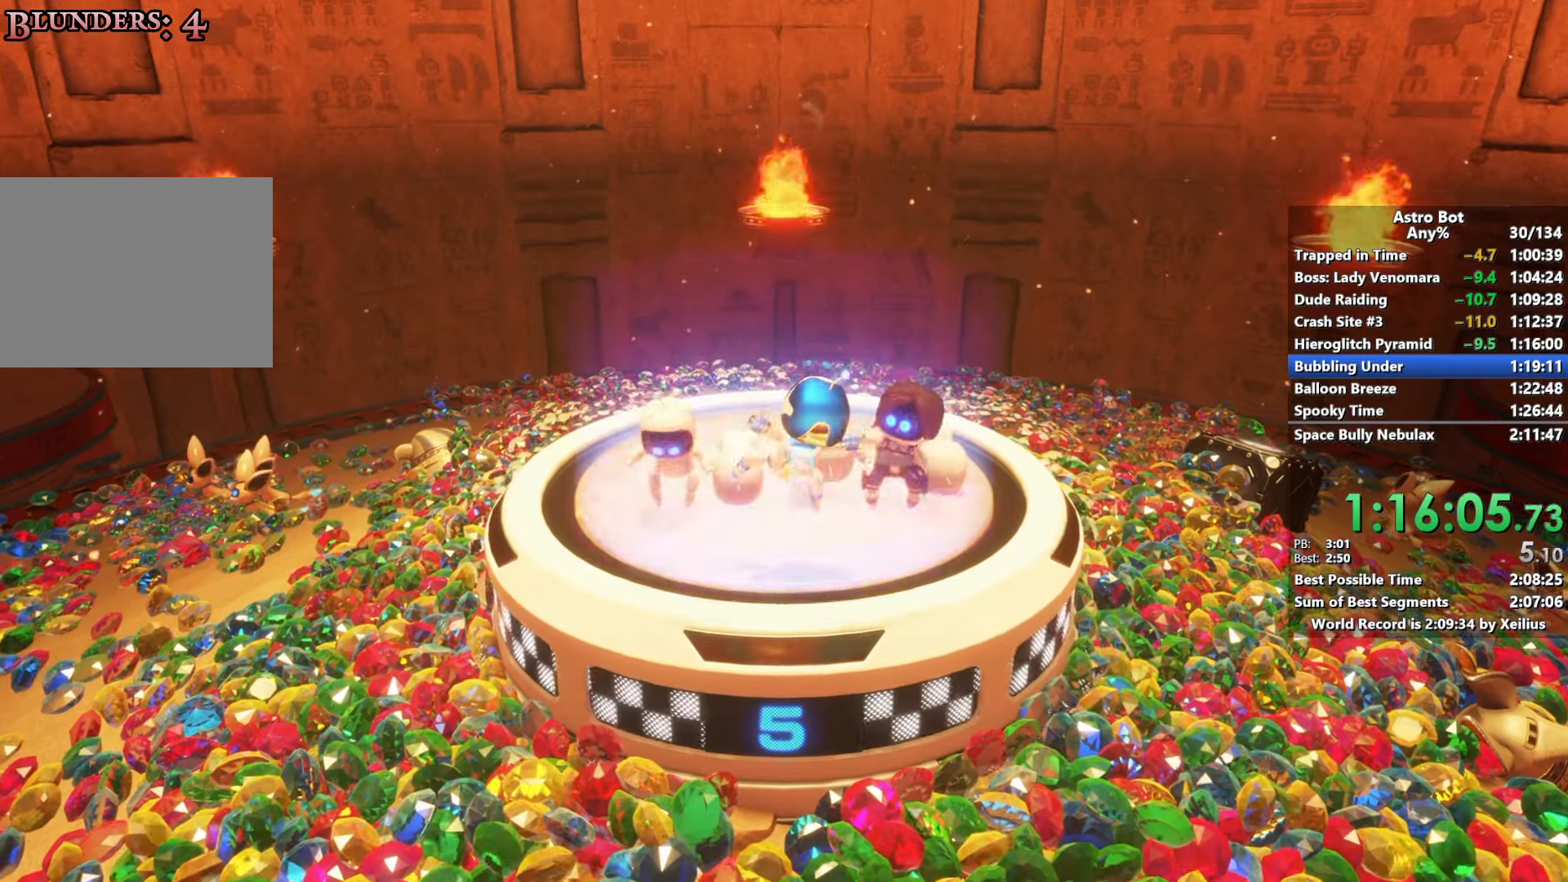
{"buttons": ["L2"], "left_stick": "up-right", "right_stick": "center", "events": [[50, "L2", "up"], [50, "R2", "up"], [134, "L2", "down"], [134, "R2", "down"], [267, "R2", "up"], [317, "L2", "up"], [334, "R2", "down"], [384, "L2", "down"], [467, "R2", "up"]]}
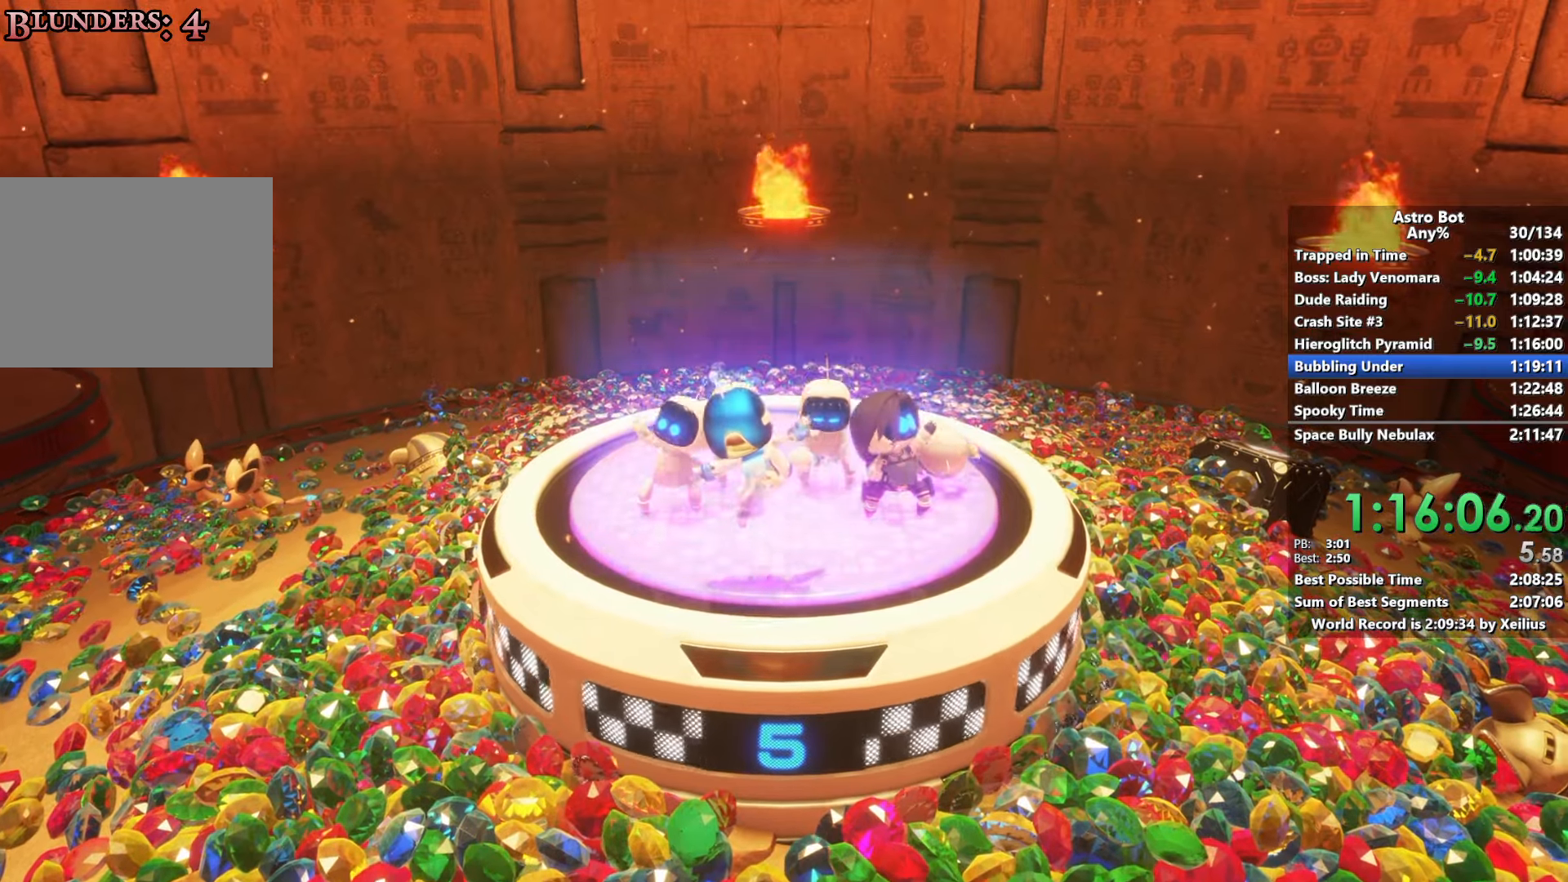
{"buttons": ["R2"], "left_stick": "up-right", "right_stick": "center", "events": [[34, "L2", "up"], [34, "R2", "down"], [100, "L2", "down"], [150, "R2", "up"], [217, "R2", "down"], [250, "L2", "up"], [300, "L2", "down"], [334, "R2", "up"], [400, "R2", "down"], [467, "L2", "up"]]}
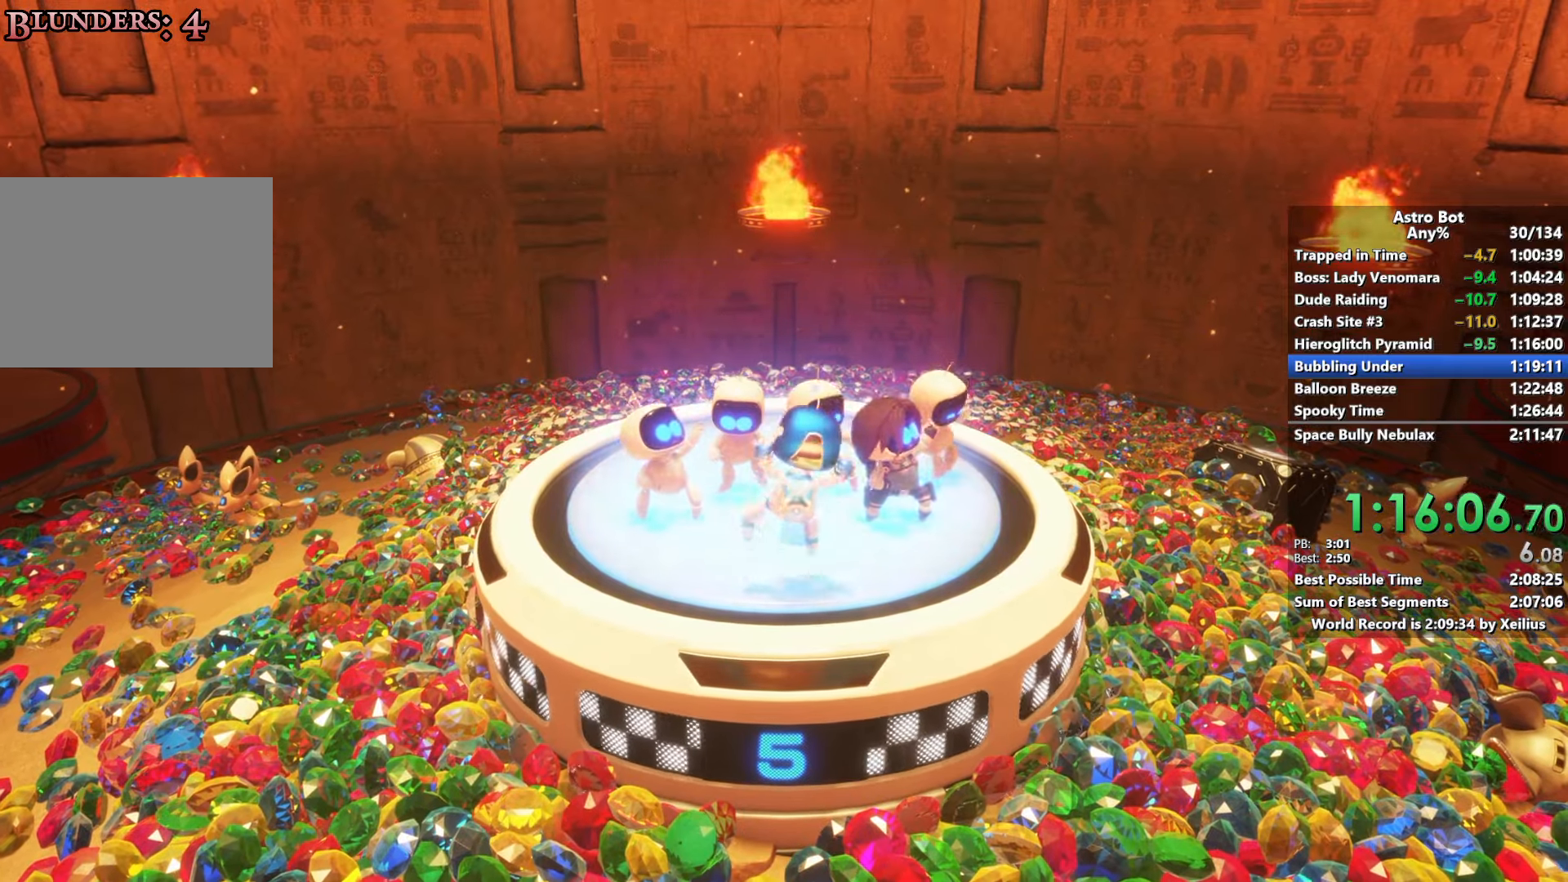
{"buttons": ["L2", "R2"], "left_stick": "up-right", "right_stick": "center", "events": [[17, "L2", "down"], [17, "R2", "up"], [84, "R2", "down"], [167, "L2", "up"], [200, "R2", "up"], [234, "L2", "down"], [267, "R2", "down"], [367, "L2", "up"], [384, "R2", "up"], [417, "L2", "down"], [450, "R2", "down"]]}